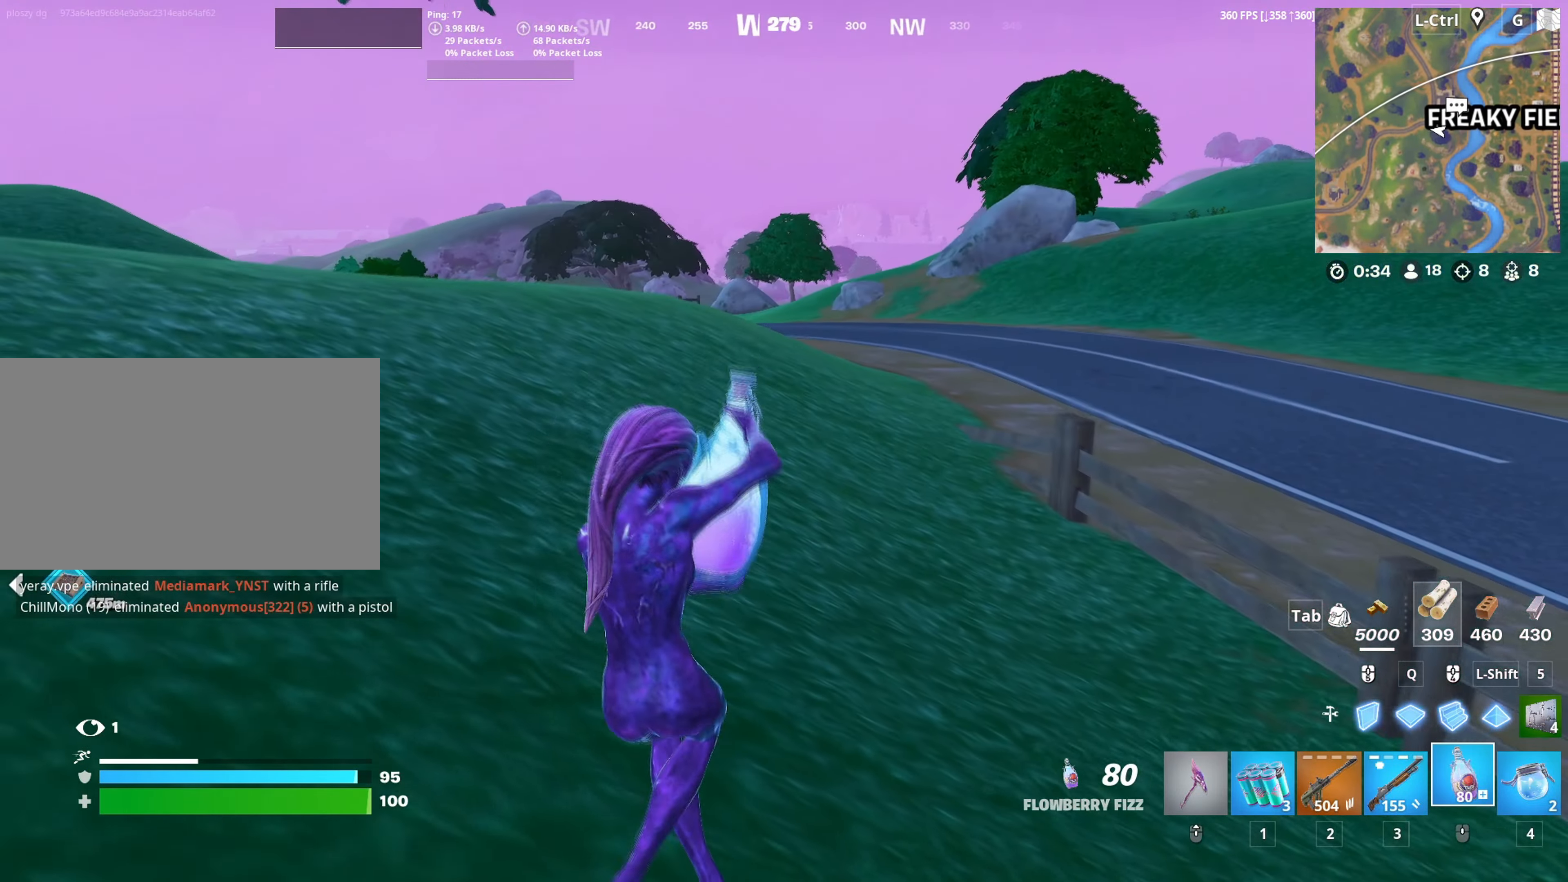
Gameplay with keyboard and mouse; each line is a JSON object with the keys and mouse buttons held at the frame after it. "events" lists presses ("down") and releases ("up") of "1", "2", "3", "4", "5", "a", "alt", "c", "caps_lock", "ctrl", "d", "e", "f", "g", "q", "r", "s", "shift", "space", "t", "tab", "v", "w", "x", "z", "mouse_left", "mouse_wheel" and "mouse_right" between this image and that frame as [ms after this image, input, new state], when the widget could be followed in between. "mouse_left", "mouse_wheel", "mouse_right" = the "left", "wheel", "right" buttons of the "mouse" list. No other keys are recorded. "wheel" means that the mouse wheel is clicked or scrolled. "mouse_move" is the direction in which the mouse moves at that frame (one of eight, or "still"), when it could be read.
{"keys": ["a"], "mouse": [], "mouse_move": "up", "events": [[334, "space", "down"], [334, "w", "up"], [484, "space", "up"]]}
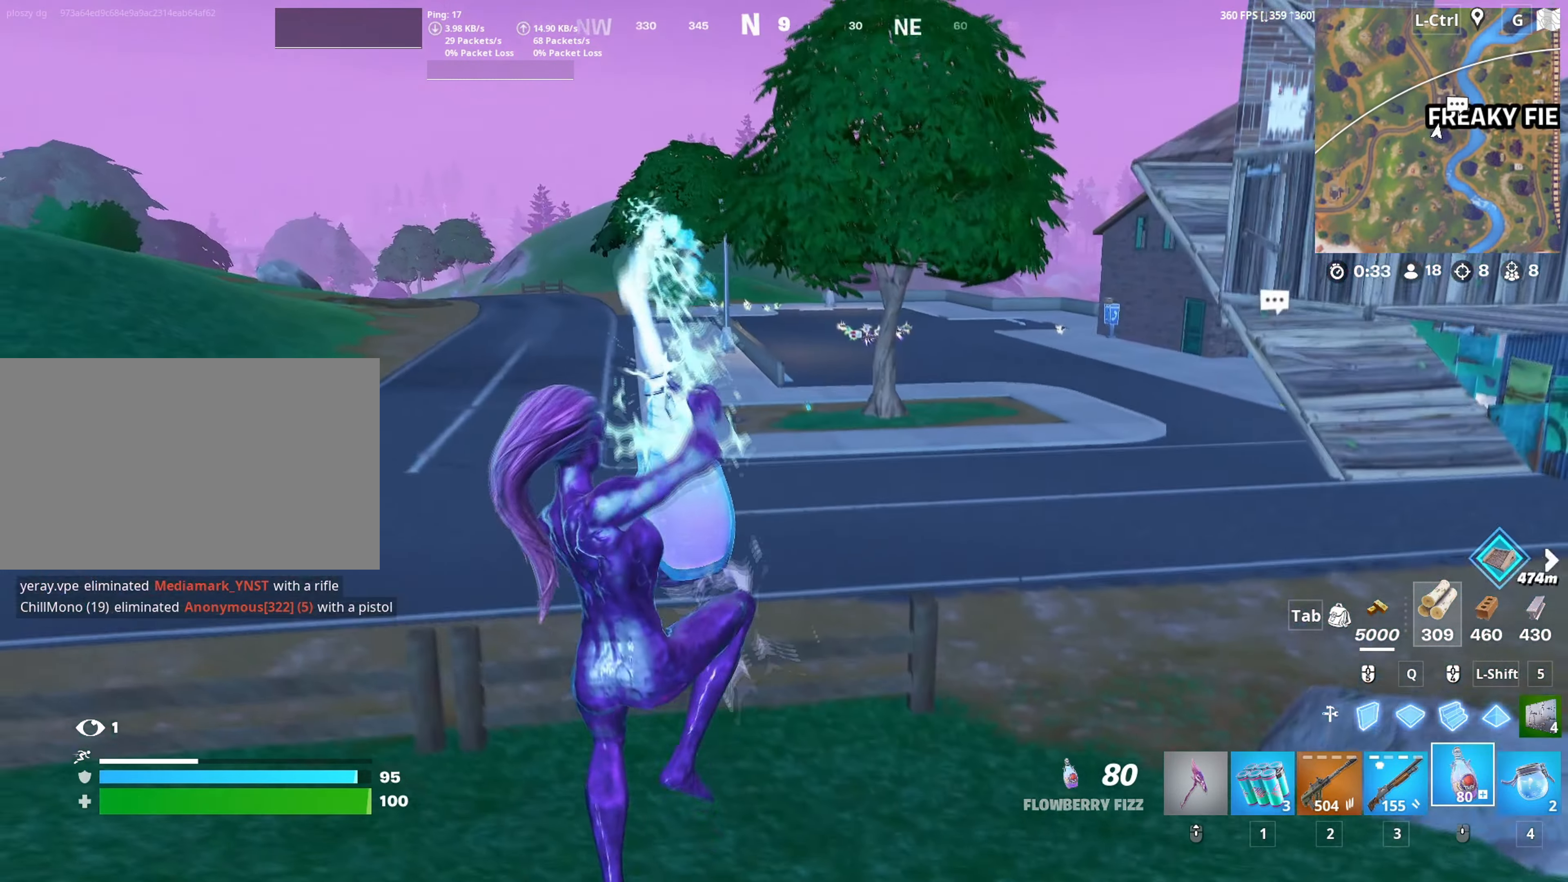
{"keys": ["a"], "mouse": [], "mouse_move": "left", "events": []}
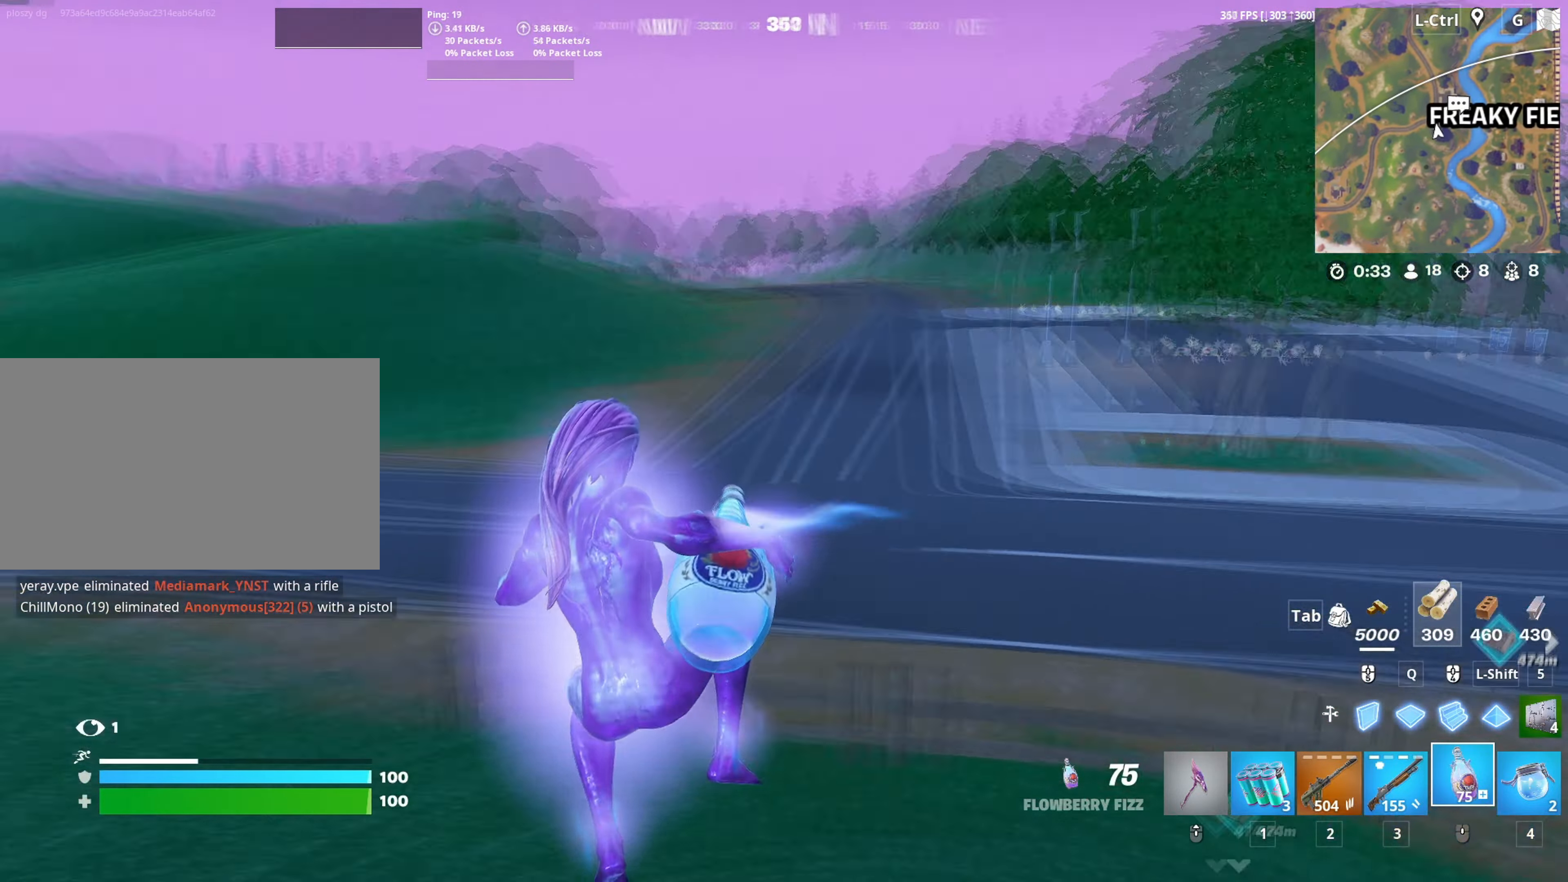
{"keys": ["w"], "mouse": [], "mouse_move": "down", "events": [[84, "w", "down"], [217, "c", "down"], [317, "c", "up"], [467, "a", "up"]]}
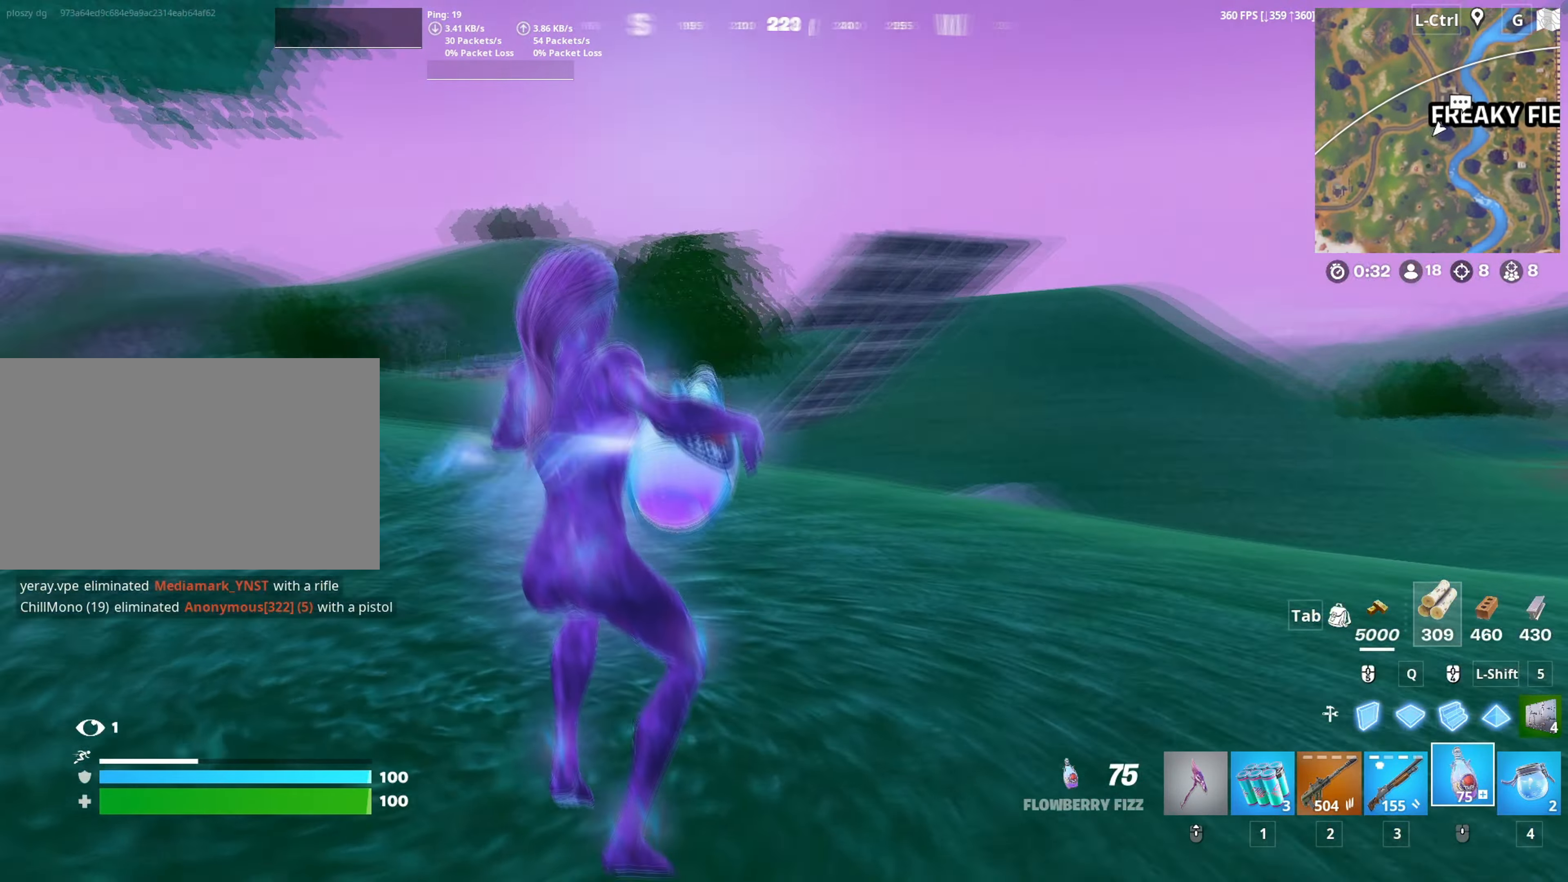
{"keys": ["w"], "mouse": [], "mouse_move": "still", "events": []}
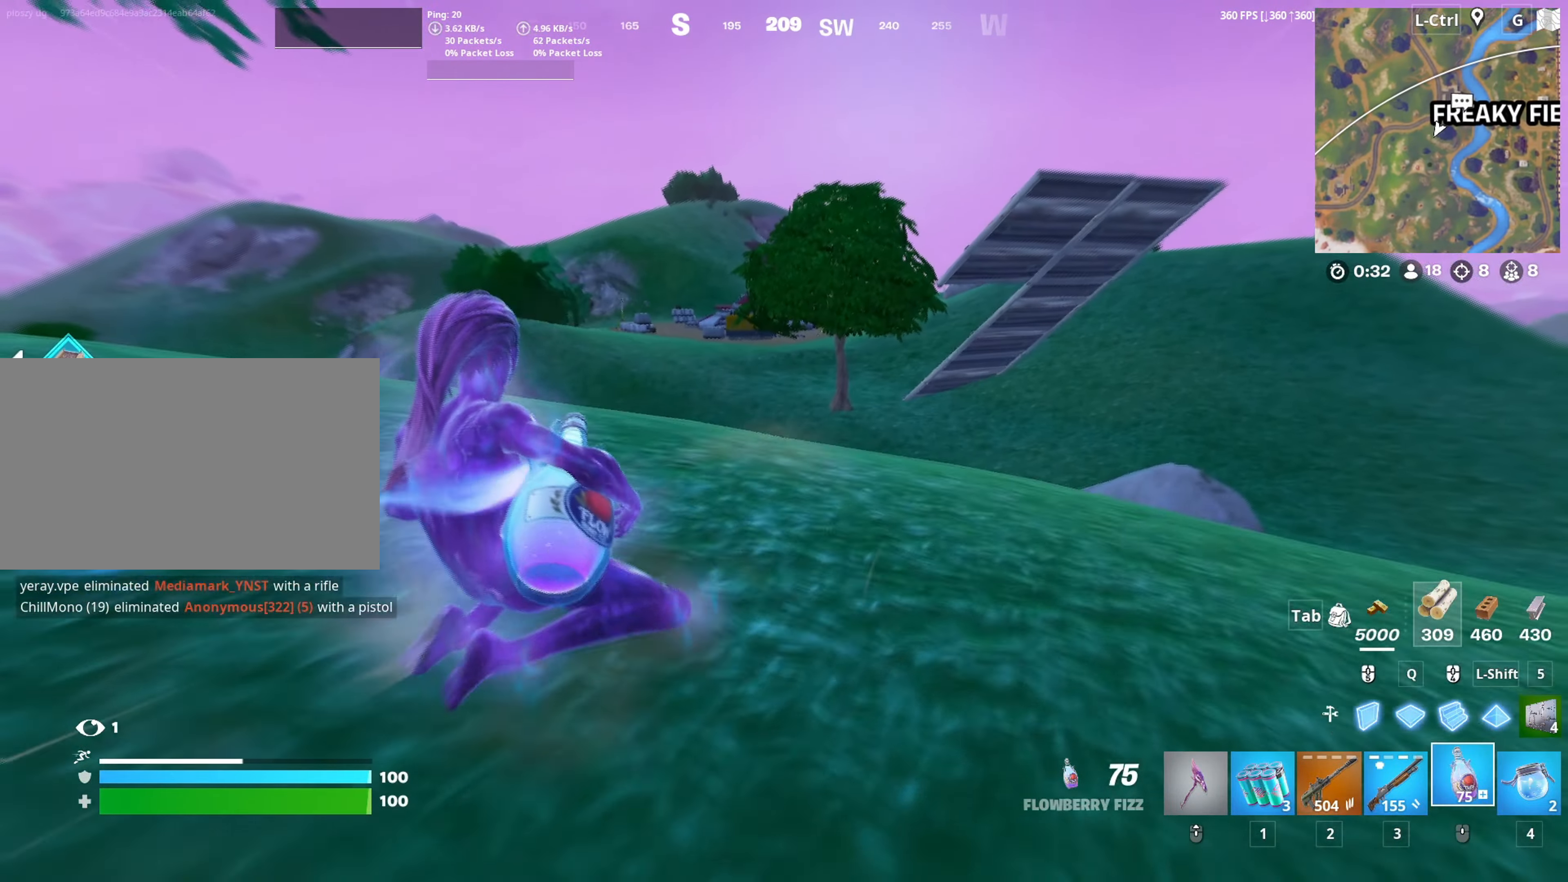
{"keys": ["d", "w"], "mouse": [], "mouse_move": "down", "events": [[117, "2", "down"], [167, "2", "up"], [300, "space", "down"], [400, "space", "up"], [484, "d", "down"]]}
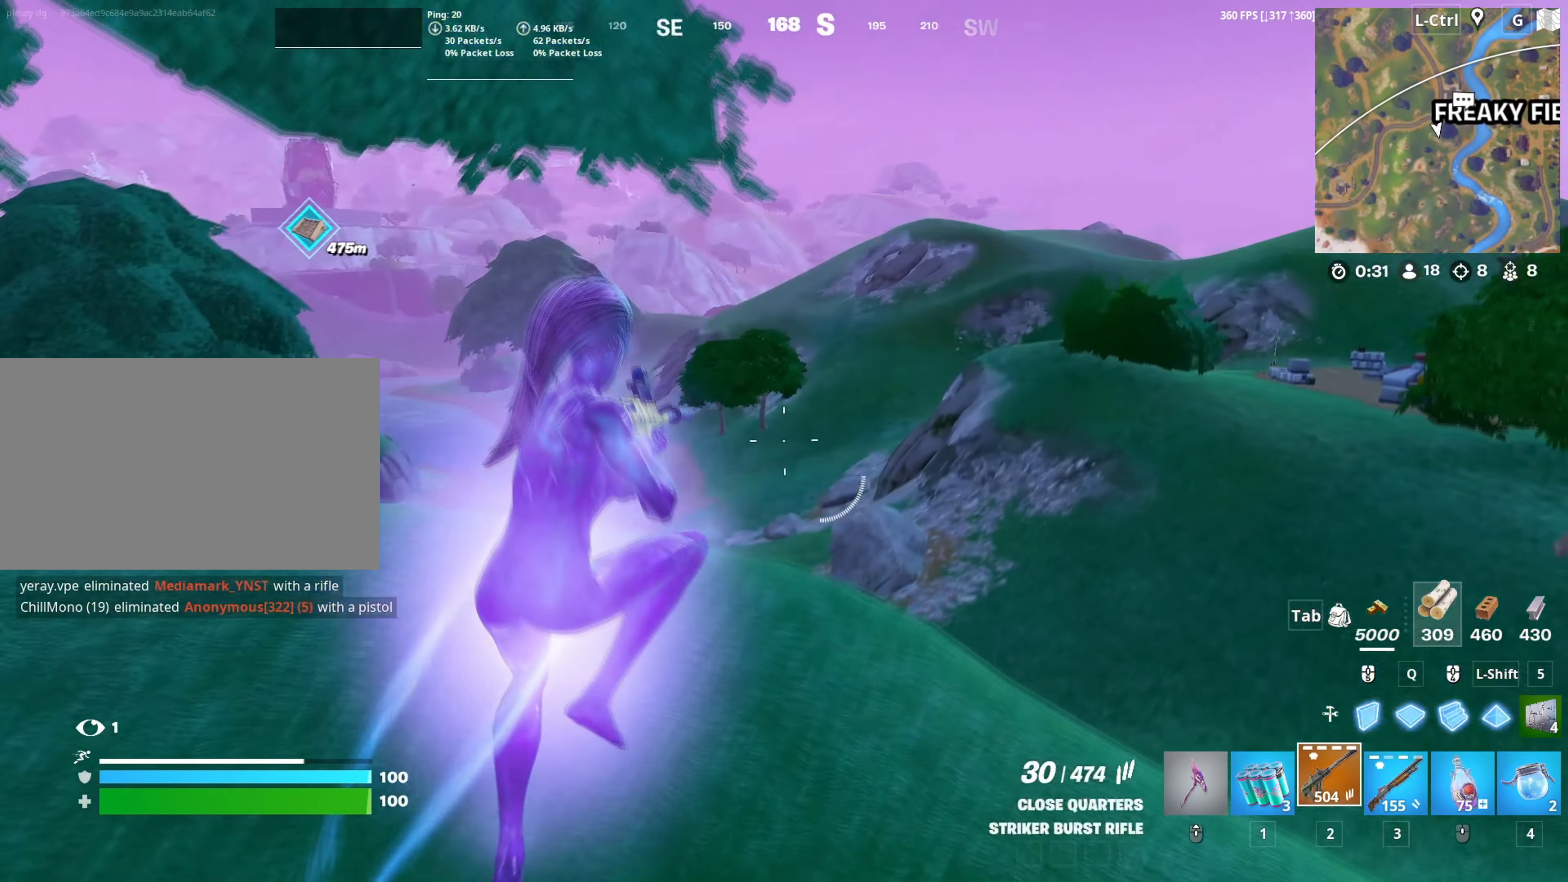
{"keys": ["w"], "mouse": [], "mouse_move": "still", "events": [[134, "d", "up"]]}
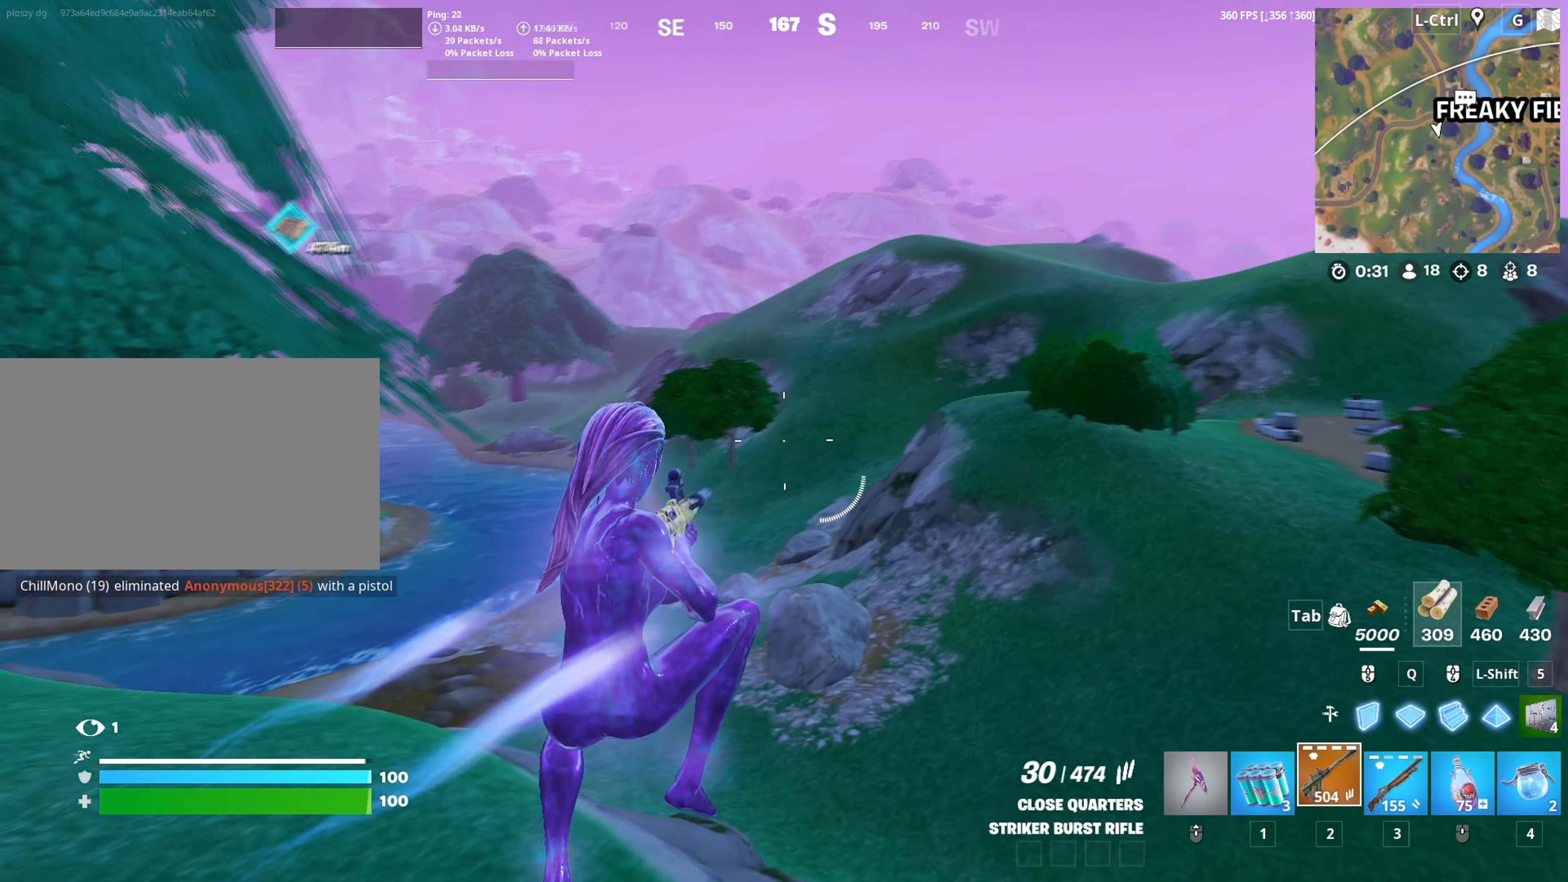
{"keys": ["w"], "mouse": [], "mouse_move": "up", "events": []}
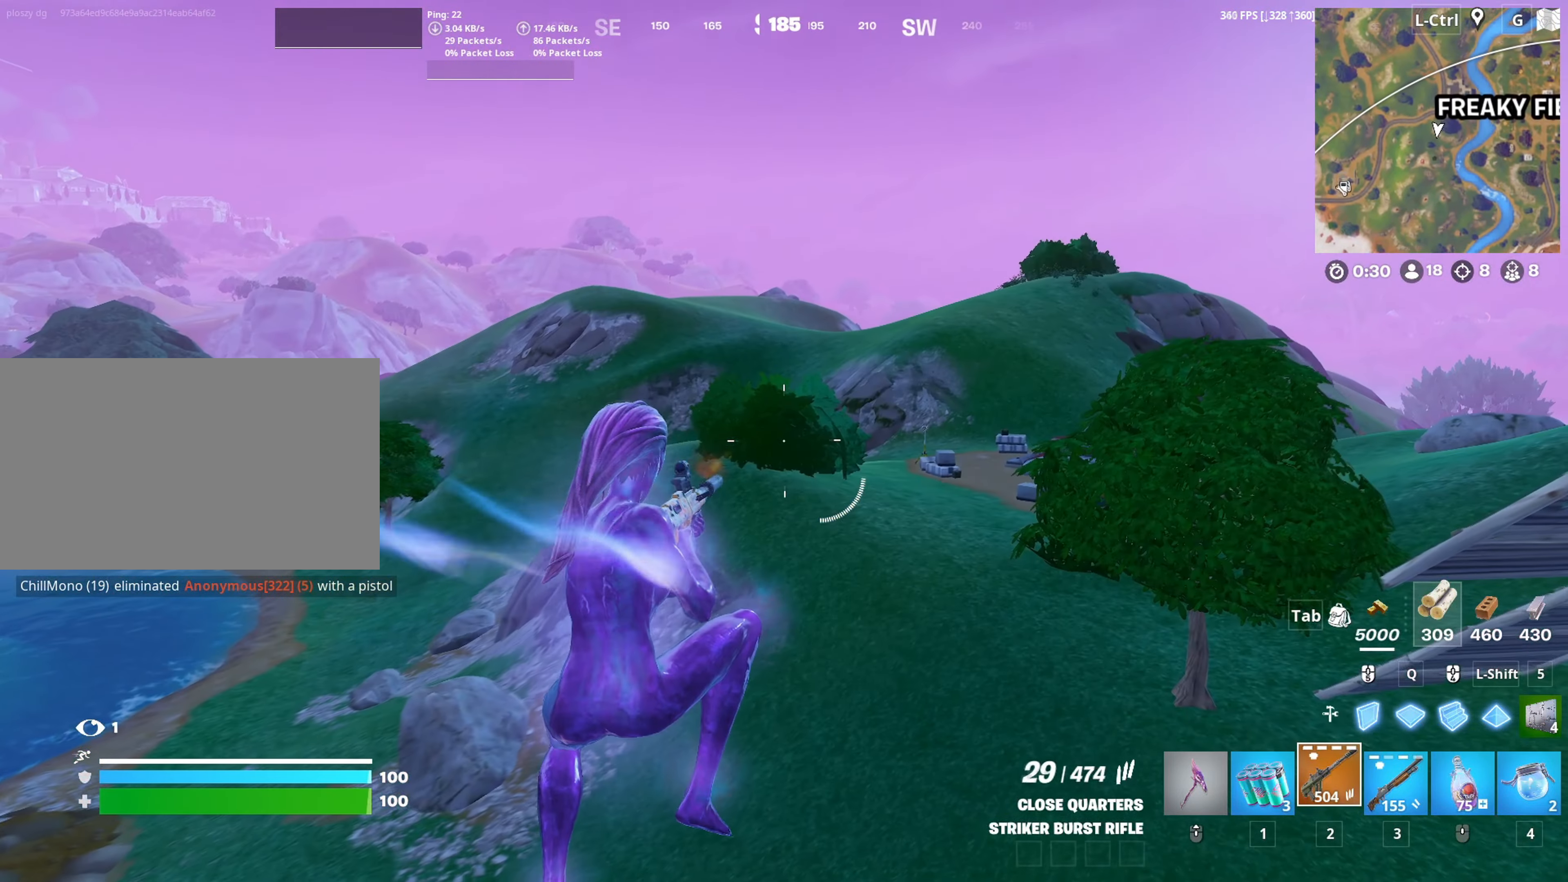
{"keys": ["d", "w"], "mouse": ["left"], "mouse_move": "still", "events": [[17, "mouse_left", "down"], [117, "c", "down"], [217, "c", "up"], [350, "d", "down"]]}
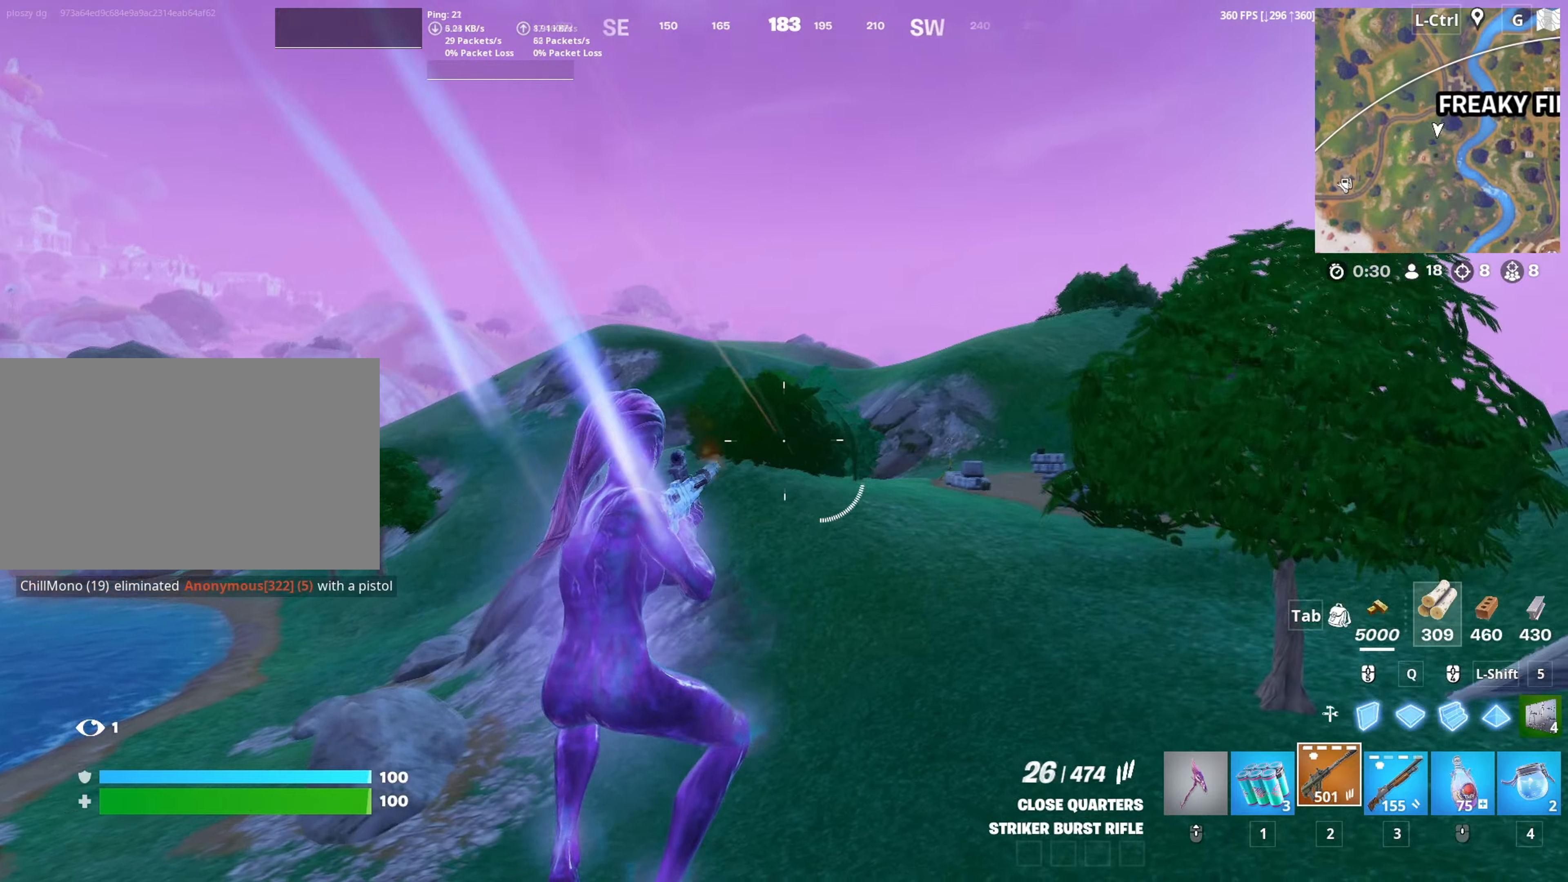
{"keys": ["w"], "mouse": ["left"], "mouse_move": "still", "events": [[100, "d", "up"]]}
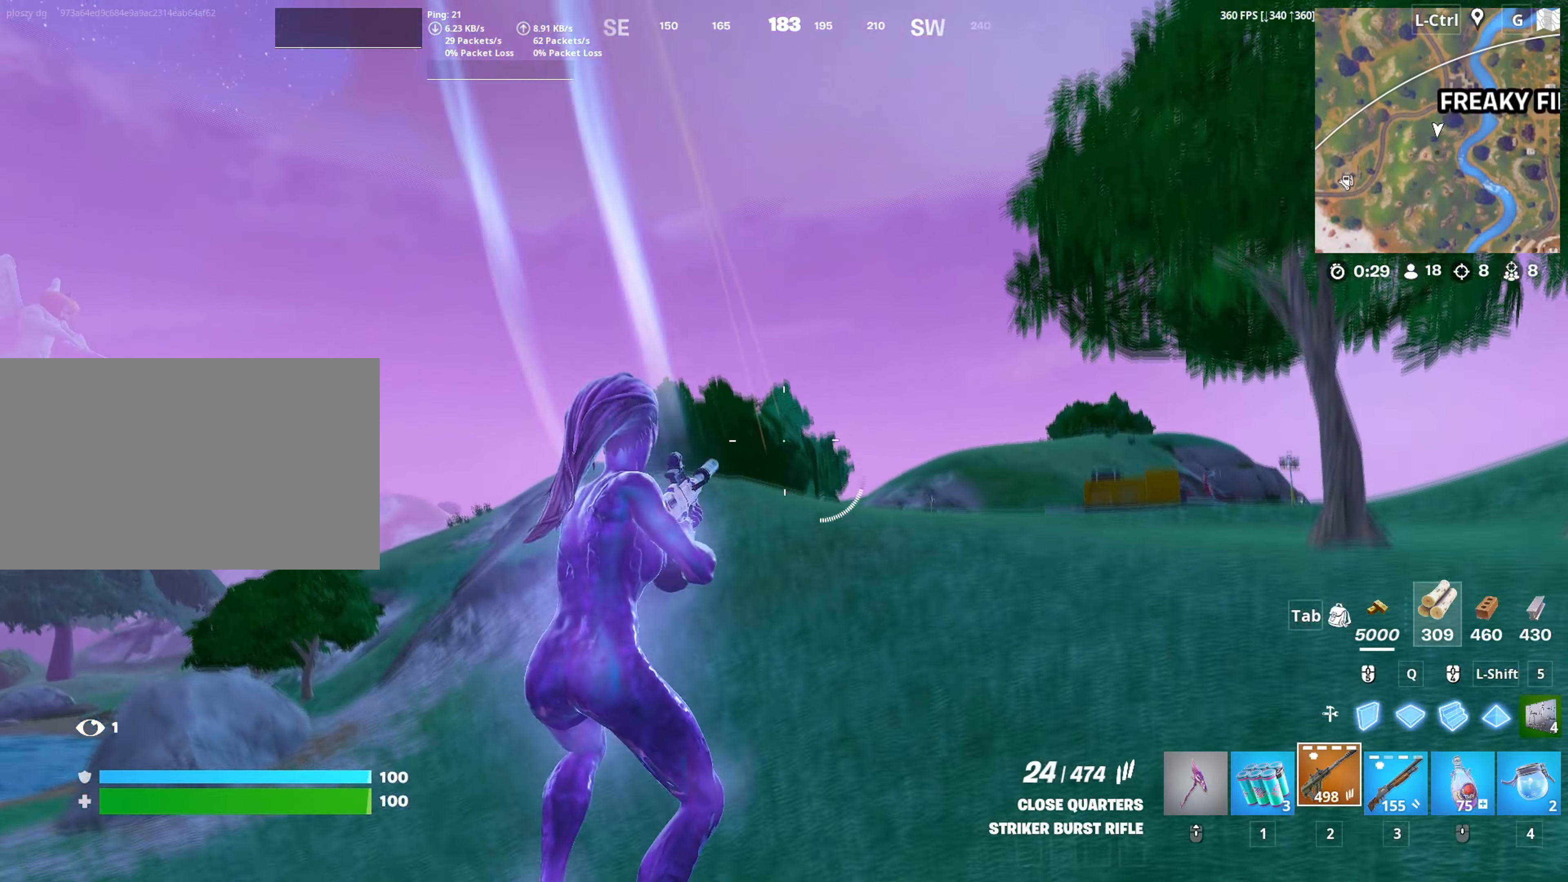
{"keys": ["d", "space"], "mouse": [], "mouse_move": "left", "events": [[50, "mouse_left", "up"], [200, "r", "down"], [300, "r", "up"], [417, "d", "down"], [484, "space", "down"], [484, "w", "up"]]}
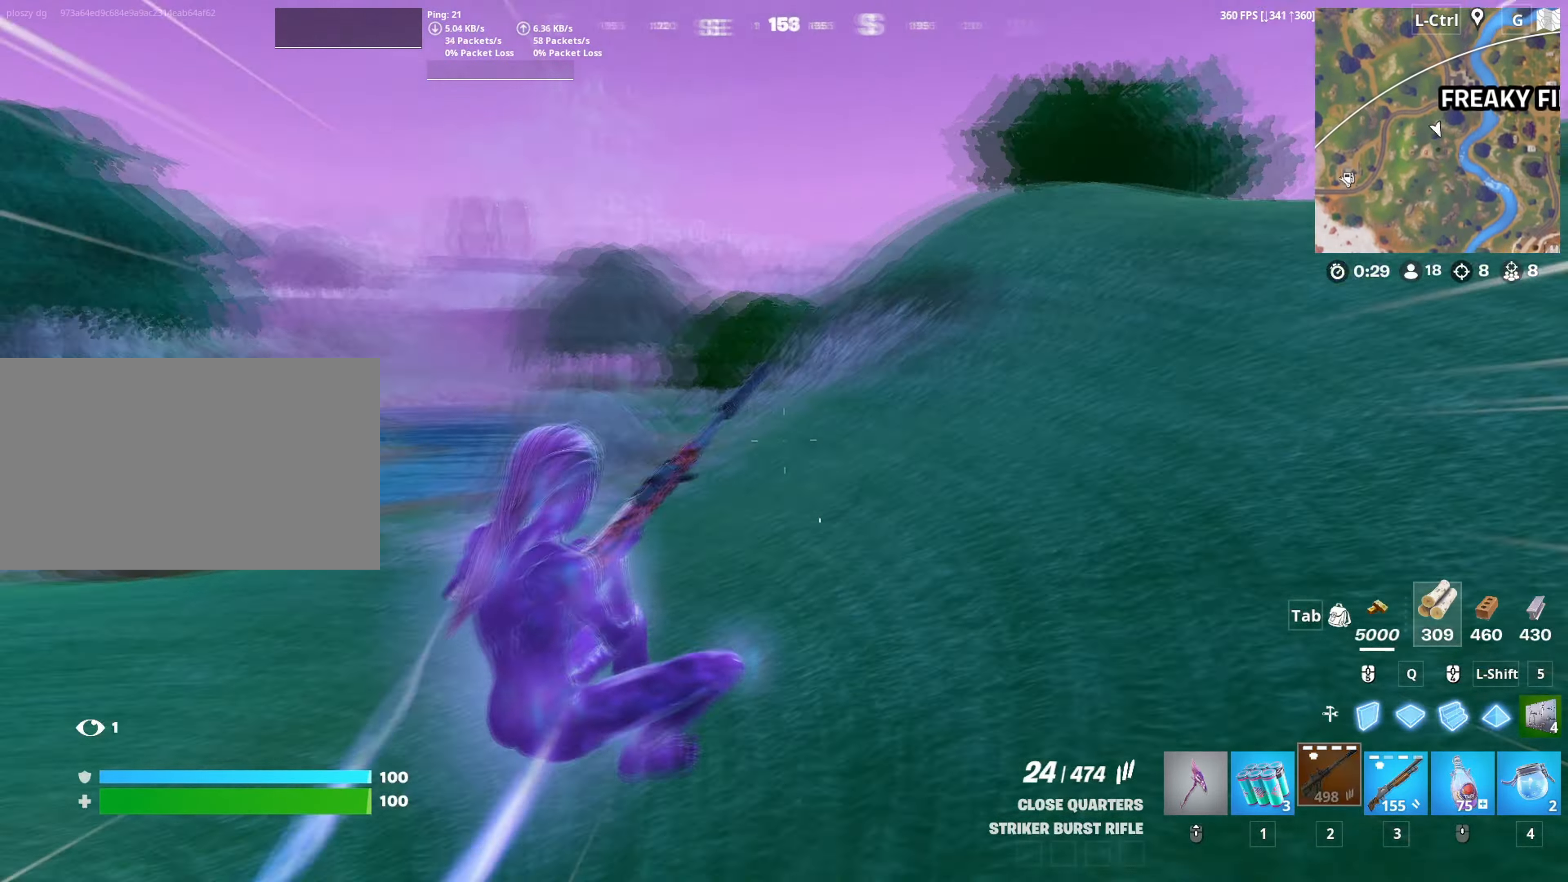
{"keys": ["w"], "mouse": [], "mouse_move": "right", "events": [[117, "space", "up"], [117, "w", "down"], [217, "d", "up"], [350, "c", "down"], [450, "c", "up"]]}
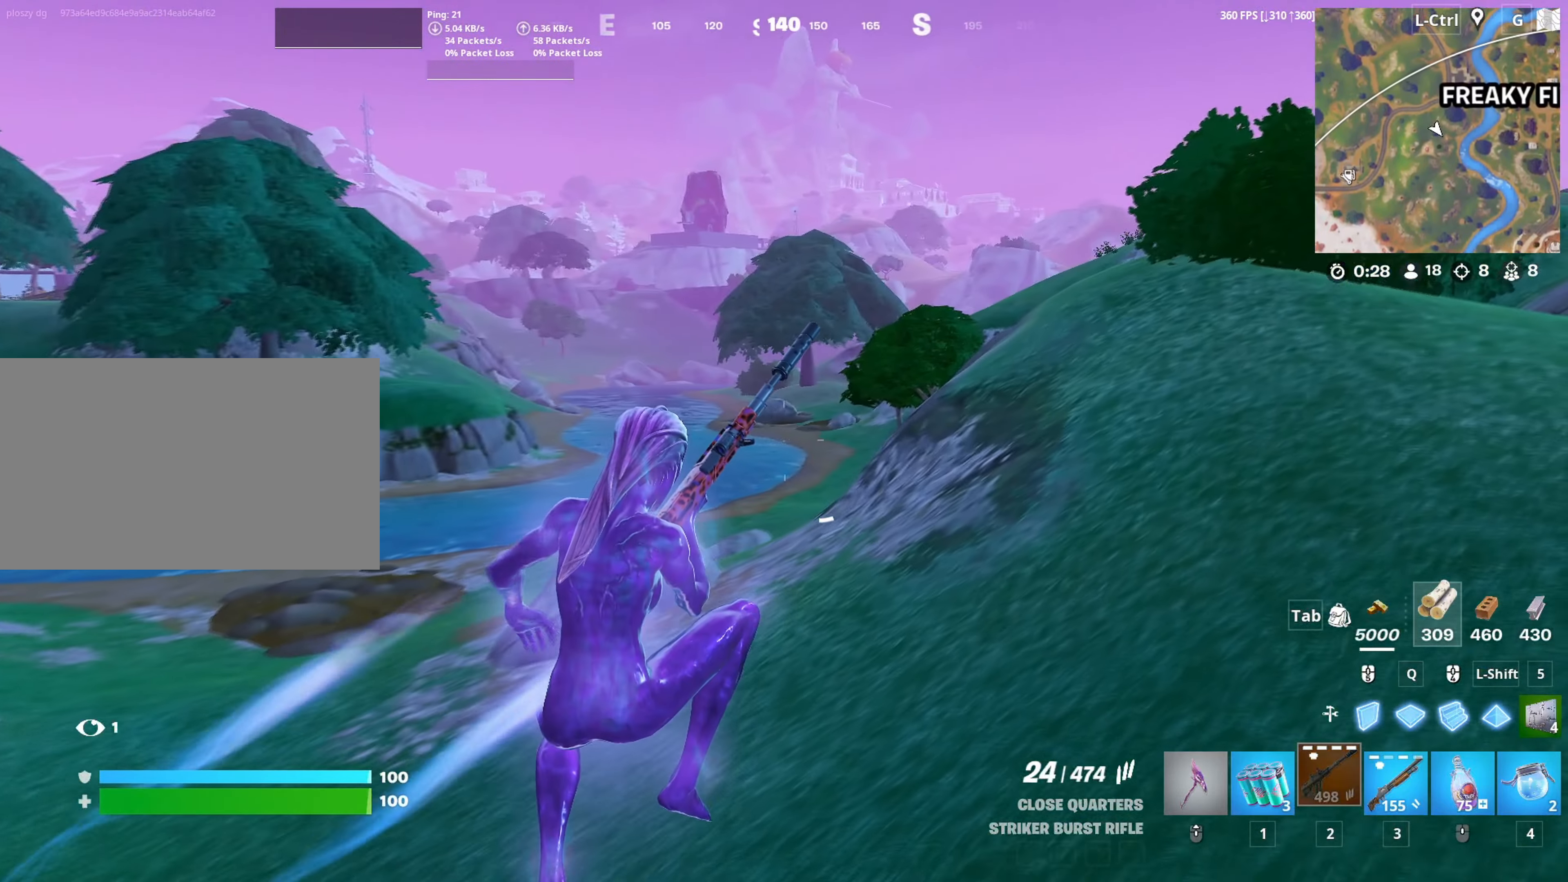
{"keys": ["w"], "mouse": [], "mouse_move": "right", "events": []}
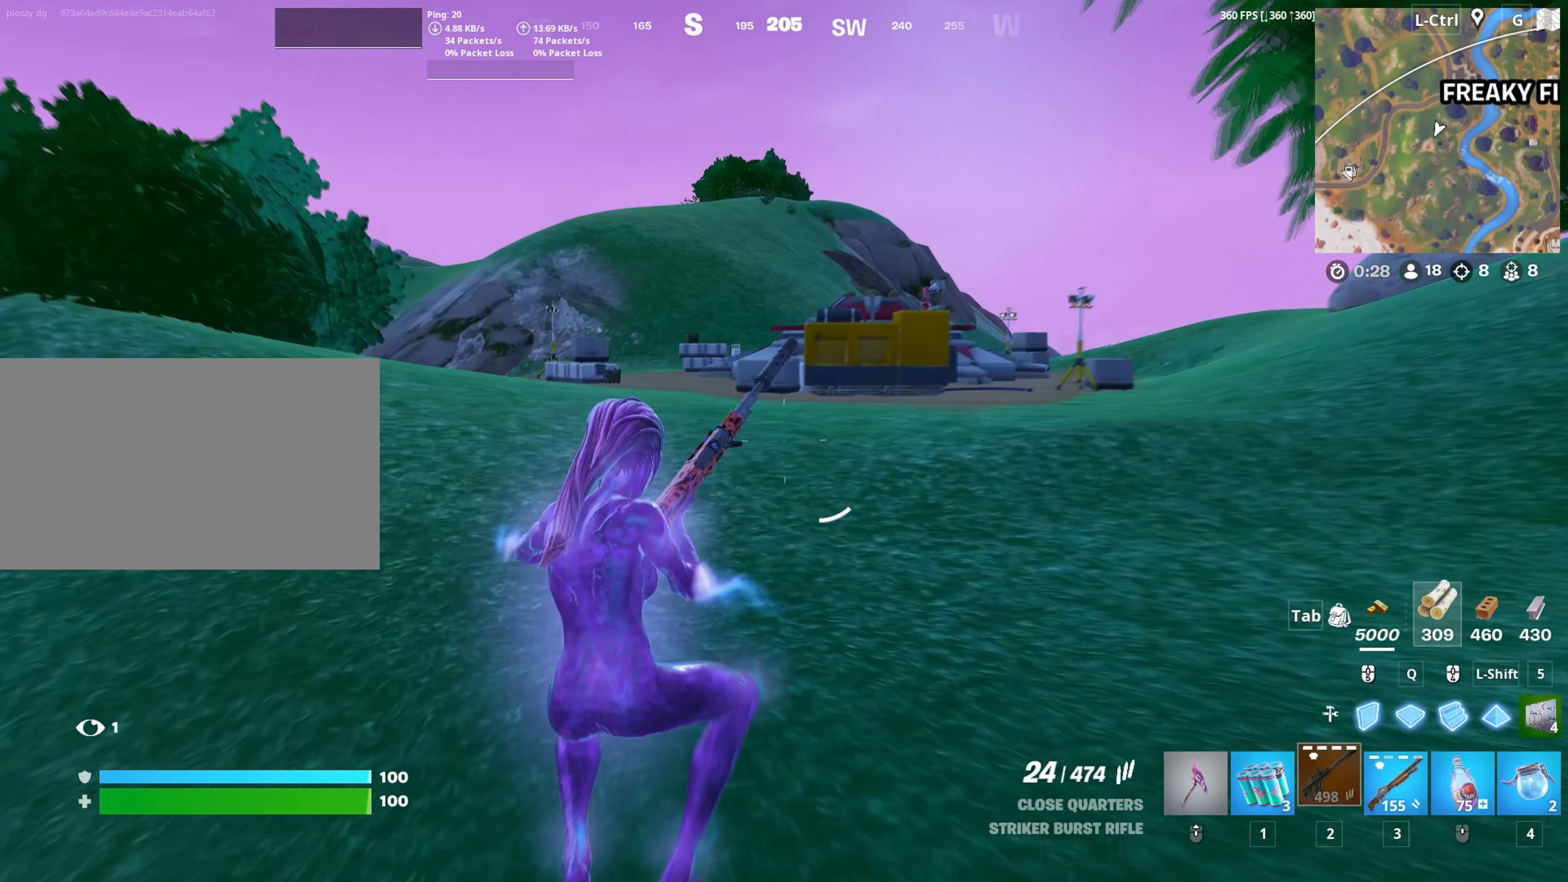
{"keys": ["w"], "mouse": [], "mouse_move": "still", "events": []}
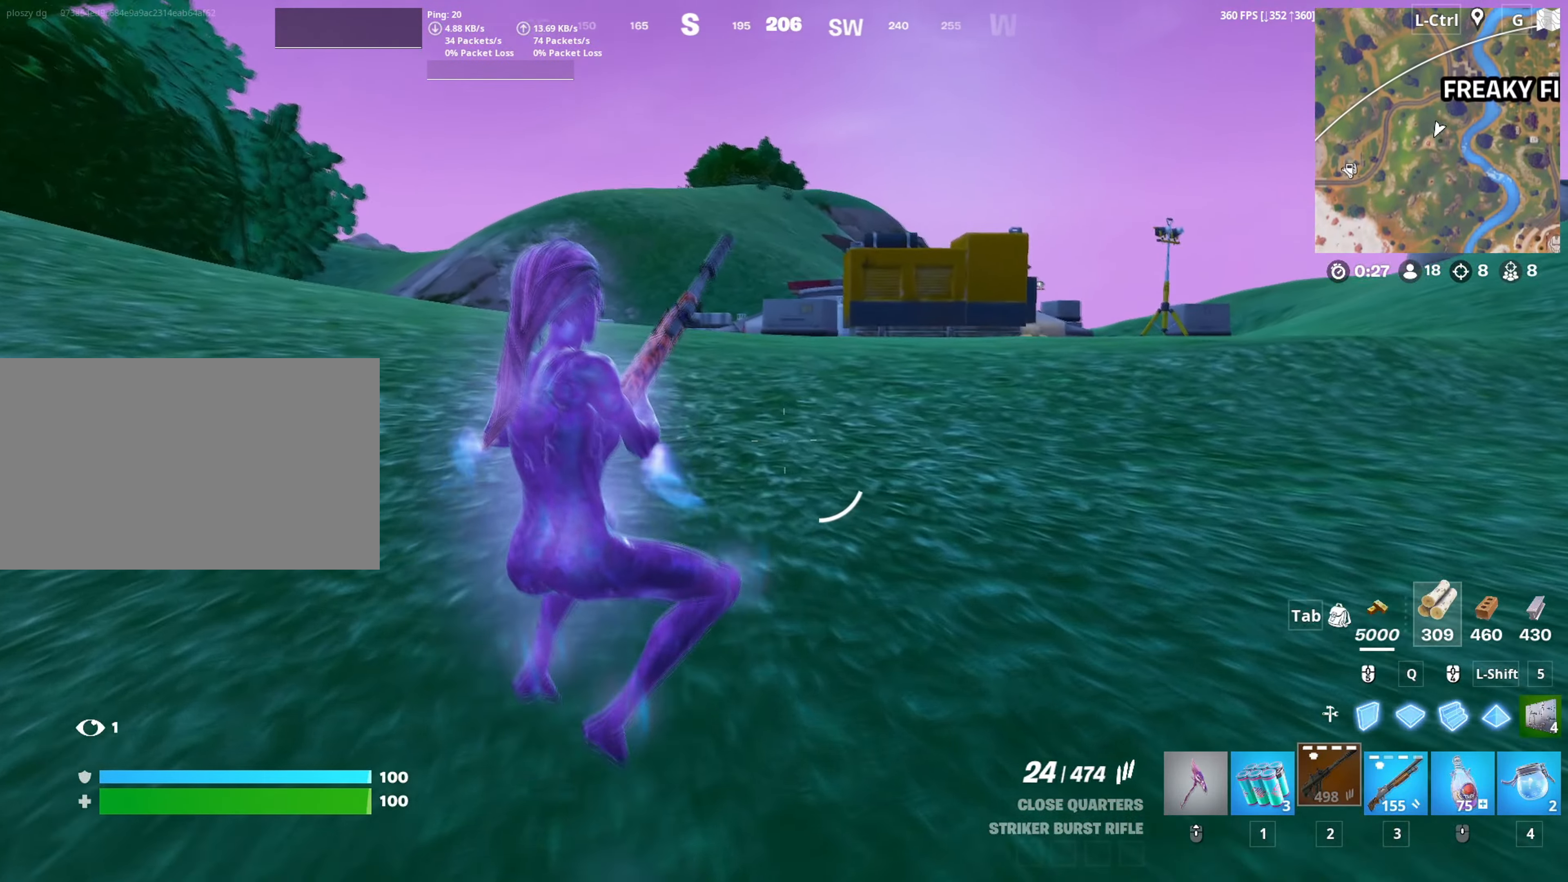
{"keys": ["w"], "mouse": [], "mouse_move": "right", "events": [[167, "space", "down"], [267, "space", "up"]]}
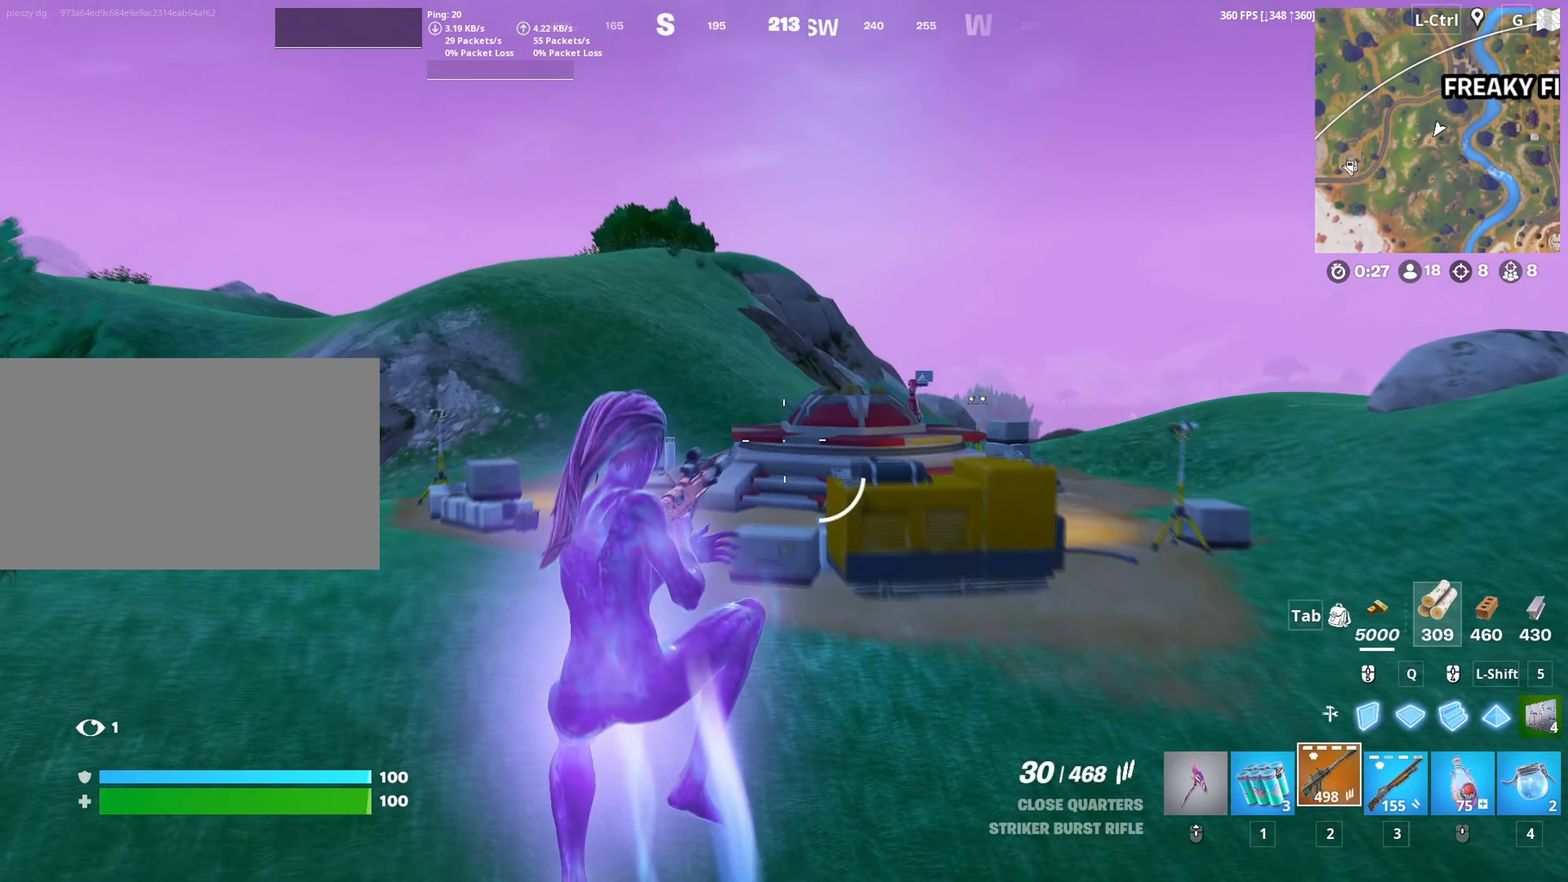
{"keys": ["w"], "mouse": [], "mouse_move": "still", "events": []}
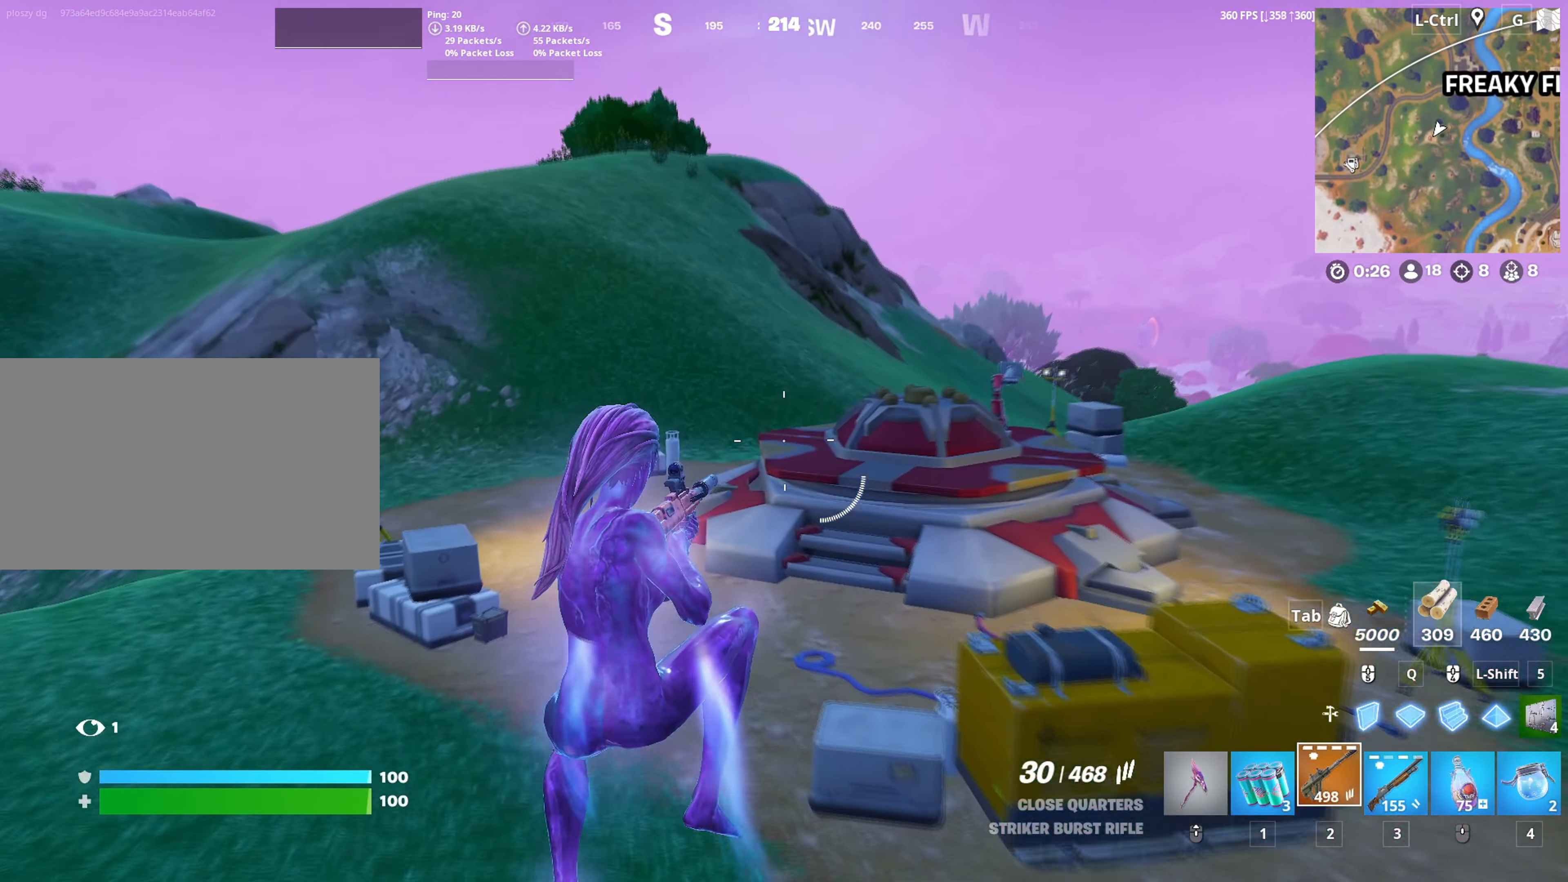
{"keys": ["w"], "mouse": [], "mouse_move": "down", "events": [[334, "c", "down"], [434, "c", "up"]]}
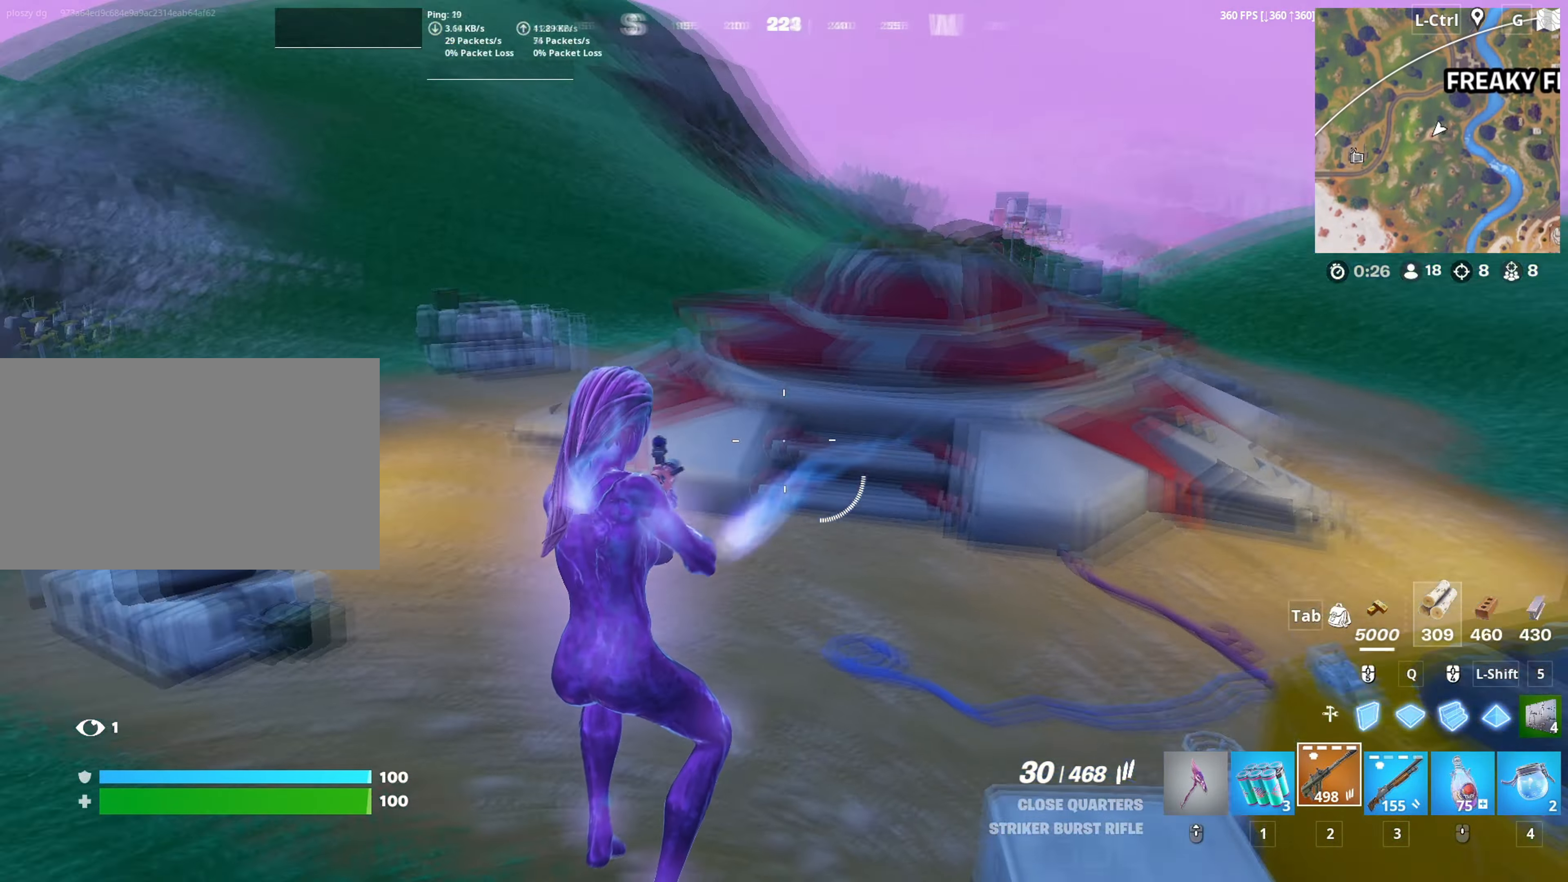
{"keys": ["w"], "mouse": [], "mouse_move": "up-left", "events": [[167, "a", "down"], [400, "a", "up"]]}
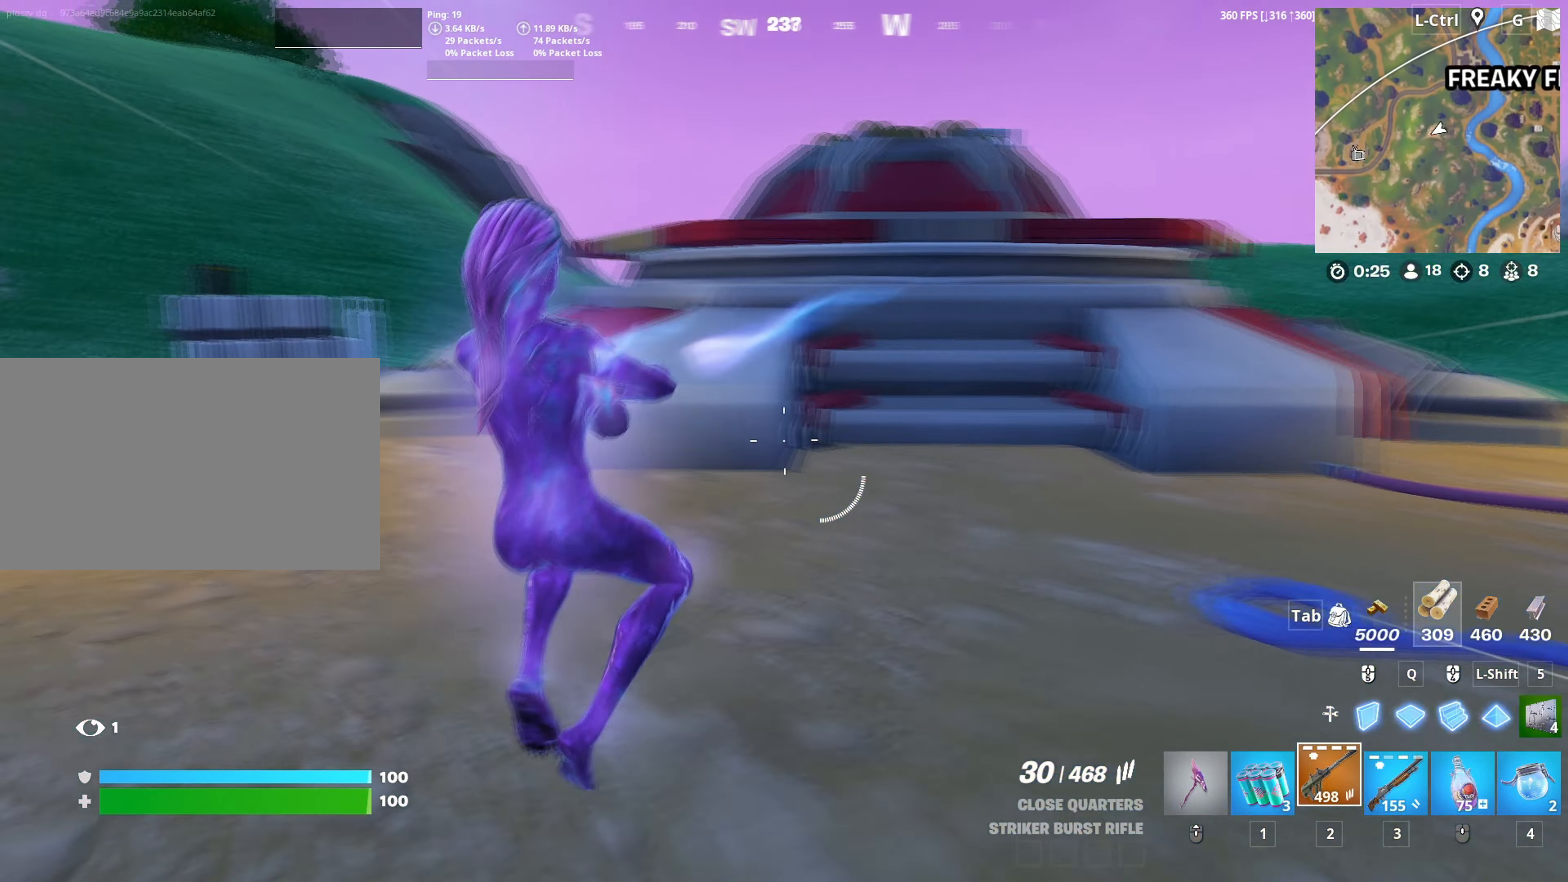
{"keys": ["w"], "mouse": ["wheel"], "mouse_move": "down-left", "events": [[34, "space", "down"], [184, "space", "up"], [500, "mouse_wheel", "down"]]}
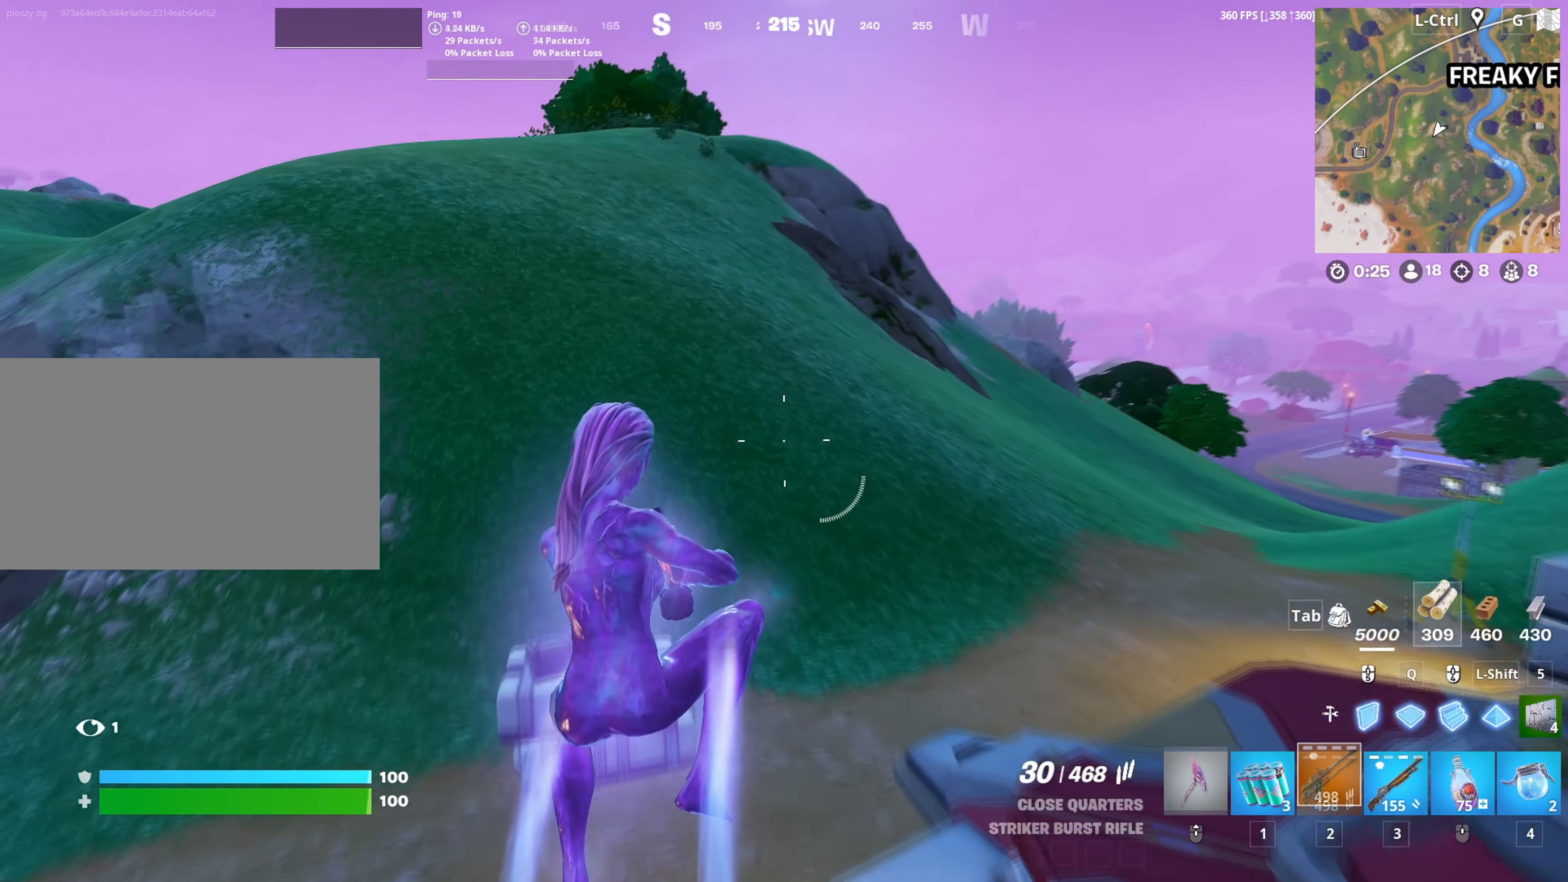
{"keys": ["w"], "mouse": [], "mouse_move": "still", "events": [[50, "3", "down"], [100, "3", "up"], [150, "mouse_wheel", "up"], [234, "3", "down"], [300, "3", "up"], [384, "3", "down"], [384, "mouse_wheel", "down"], [434, "3", "up"], [467, "mouse_wheel", "up"]]}
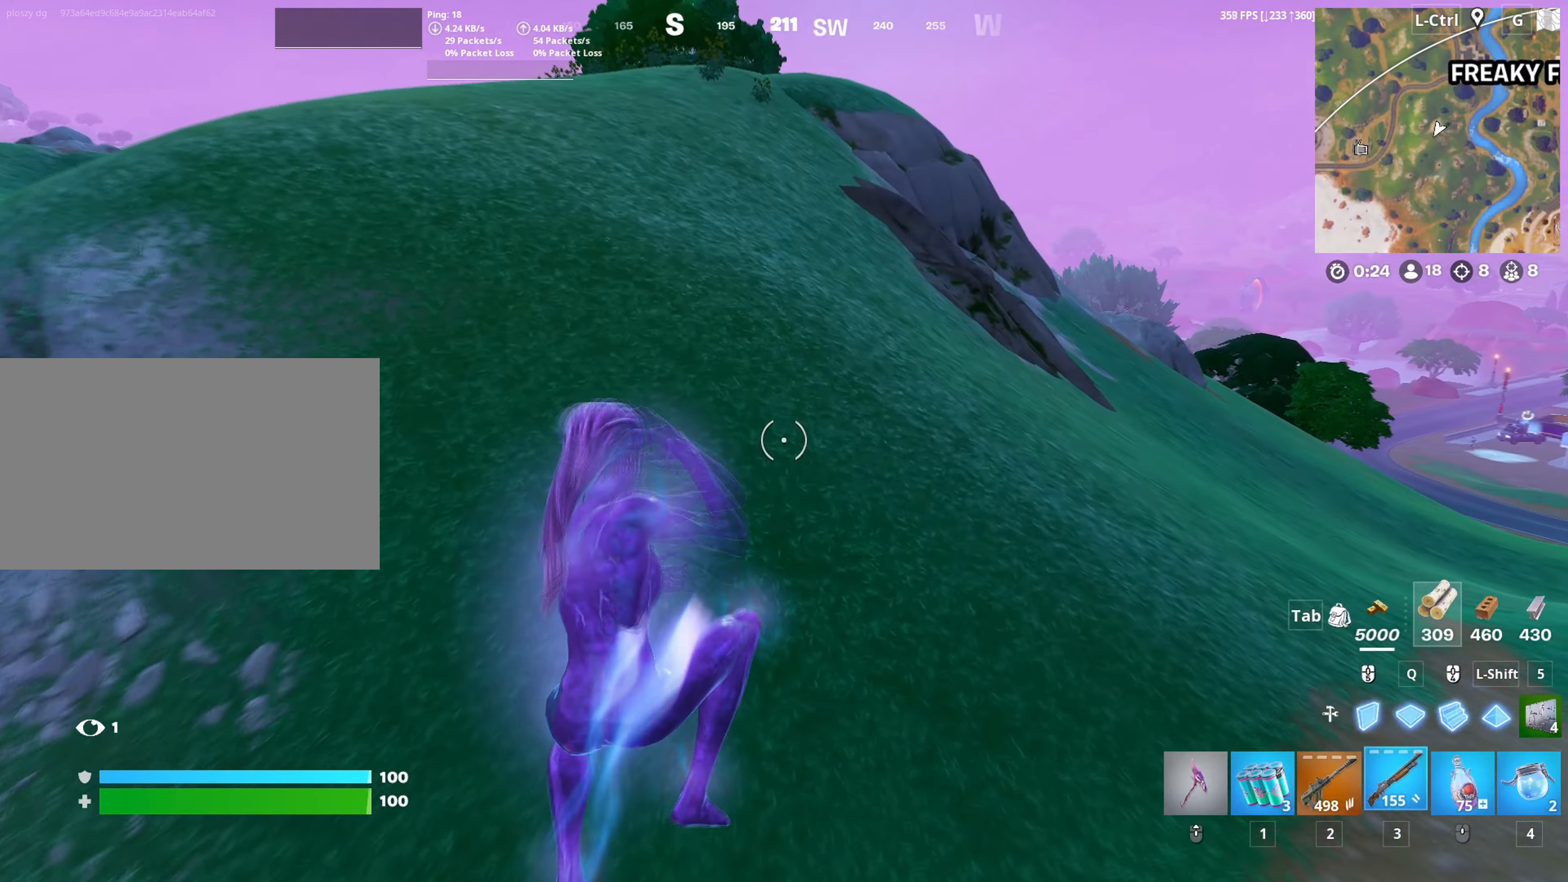
{"keys": ["c", "w"], "mouse": [], "mouse_move": "right", "events": [[17, "3", "down"], [84, "3", "up"], [117, "mouse_wheel", "down"], [150, "3", "down"], [217, "3", "up"], [300, "mouse_wheel", "up"], [484, "c", "down"]]}
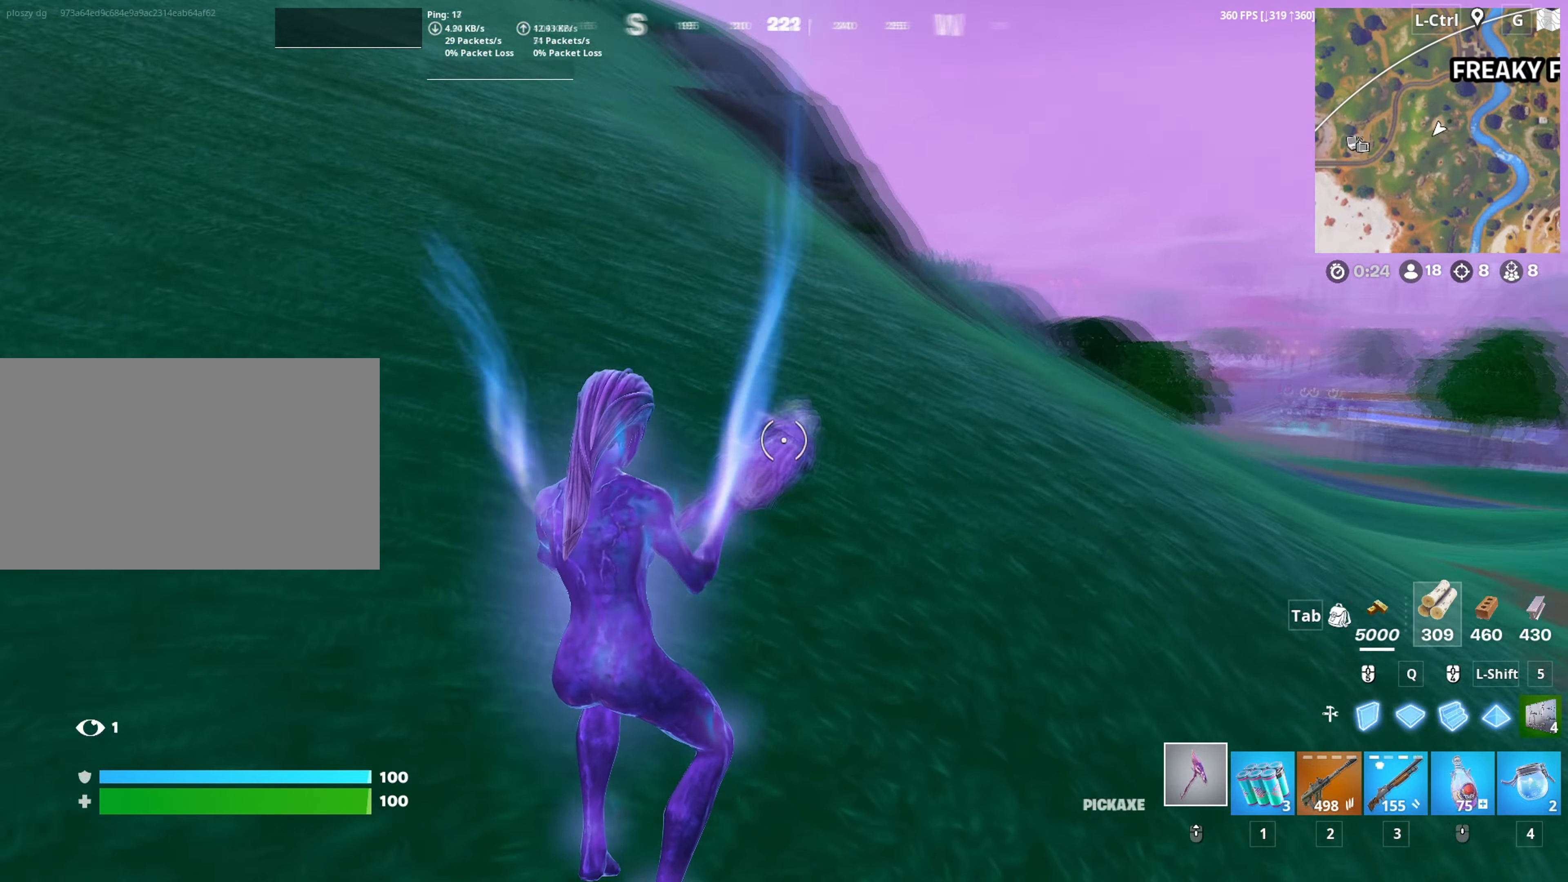
{"keys": ["a", "space", "w"], "mouse": [], "mouse_move": "still", "events": [[100, "c", "up"], [217, "a", "down"], [450, "space", "down"]]}
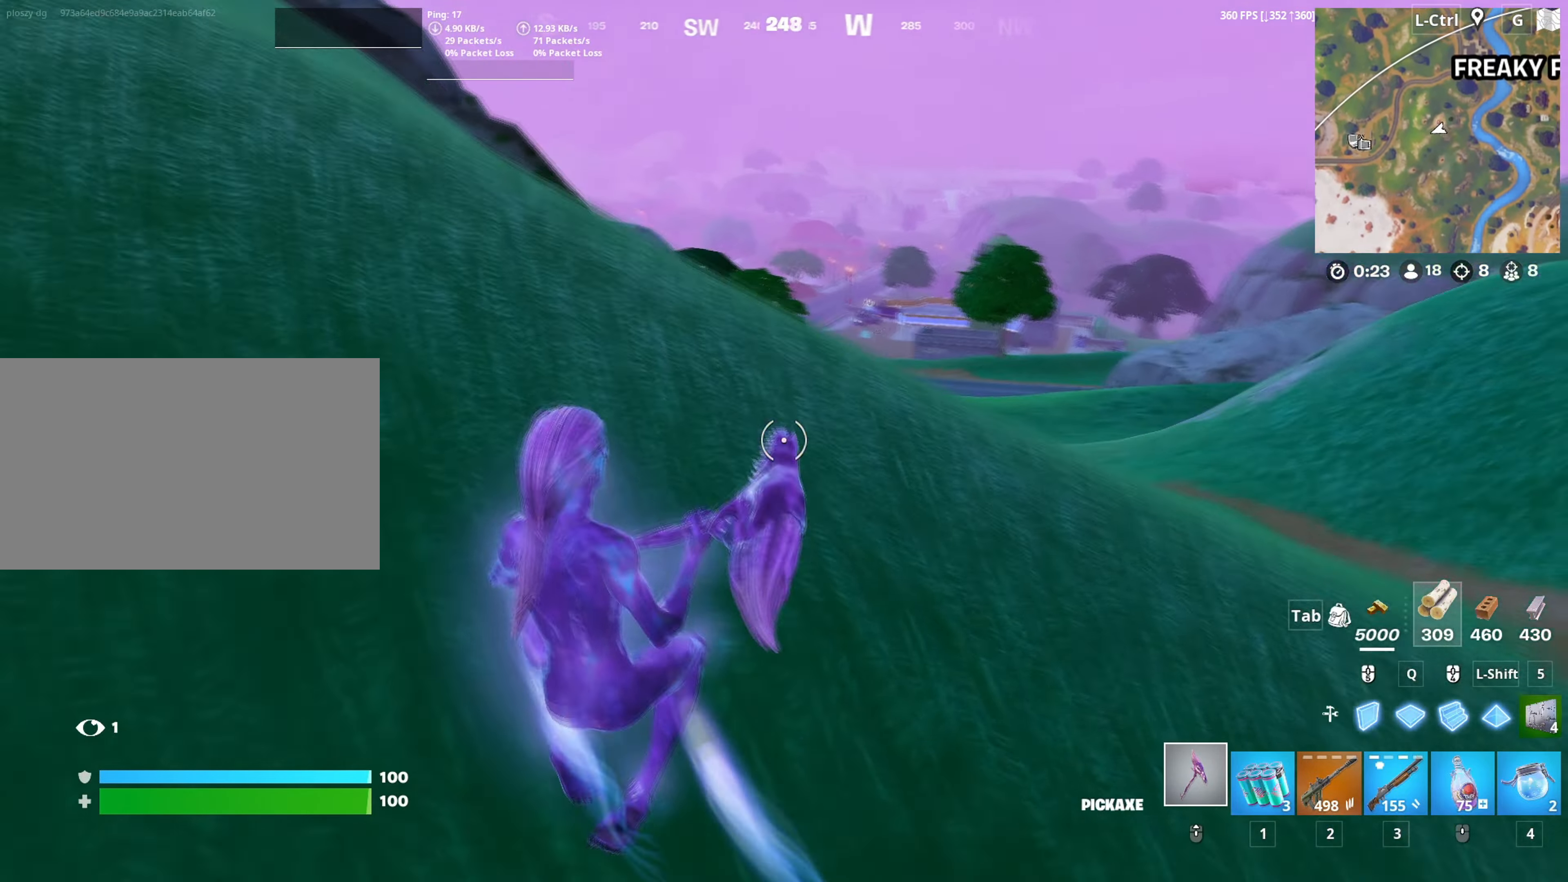
{"keys": ["a", "w"], "mouse": ["left"], "mouse_move": "still", "events": [[100, "space", "up"], [334, "c", "down"], [434, "c", "up"], [467, "mouse_left", "down"]]}
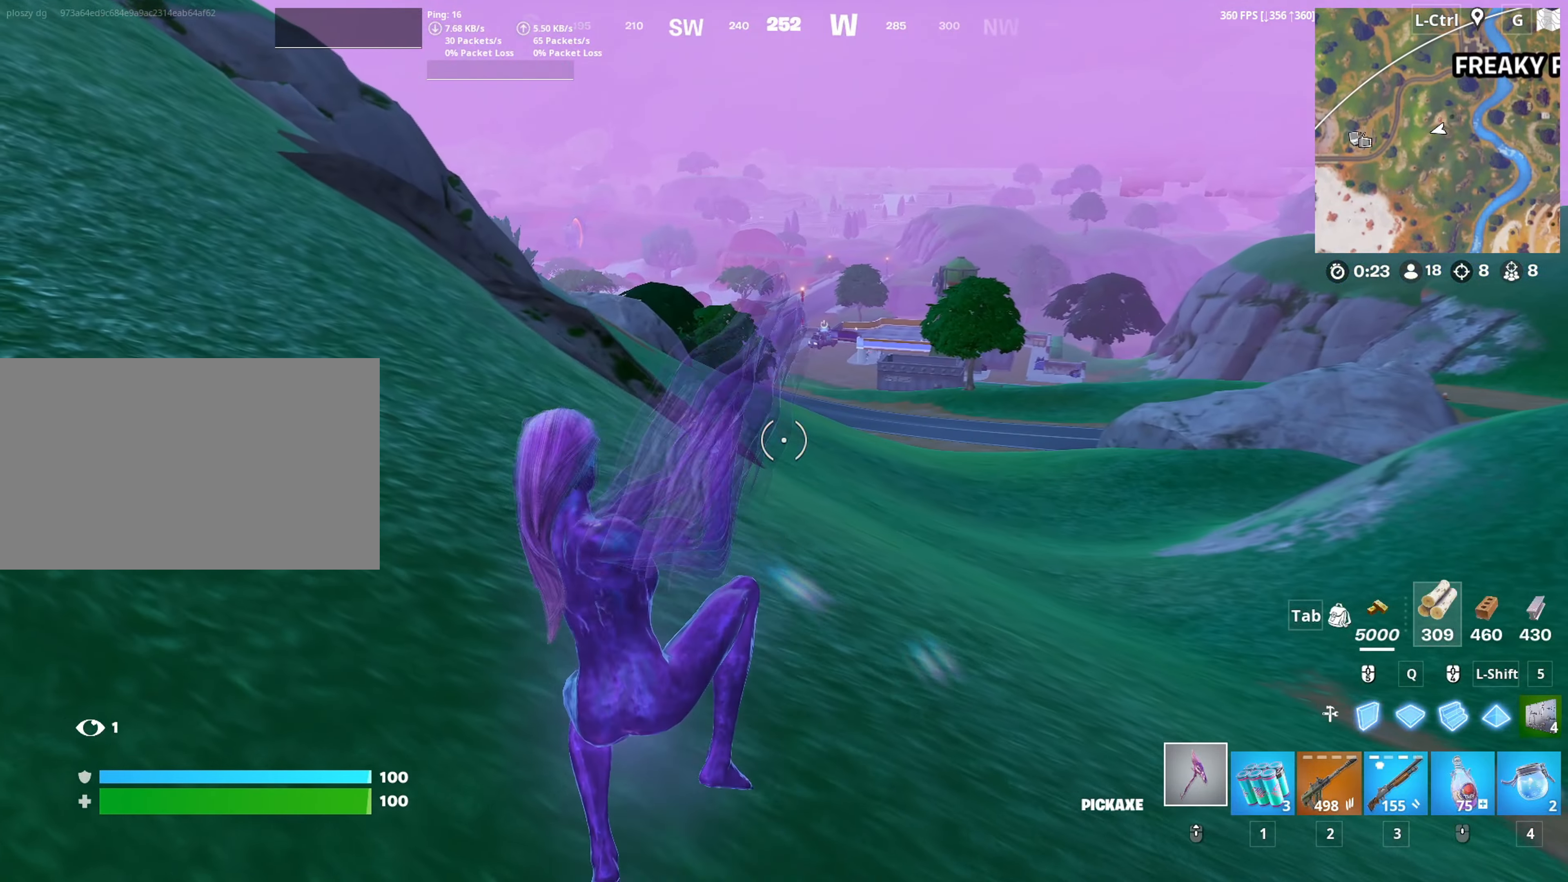
{"keys": ["w"], "mouse": [], "mouse_move": "left", "events": [[34, "a", "up"], [250, "a", "down"], [267, "mouse_left", "up"], [350, "a", "up"]]}
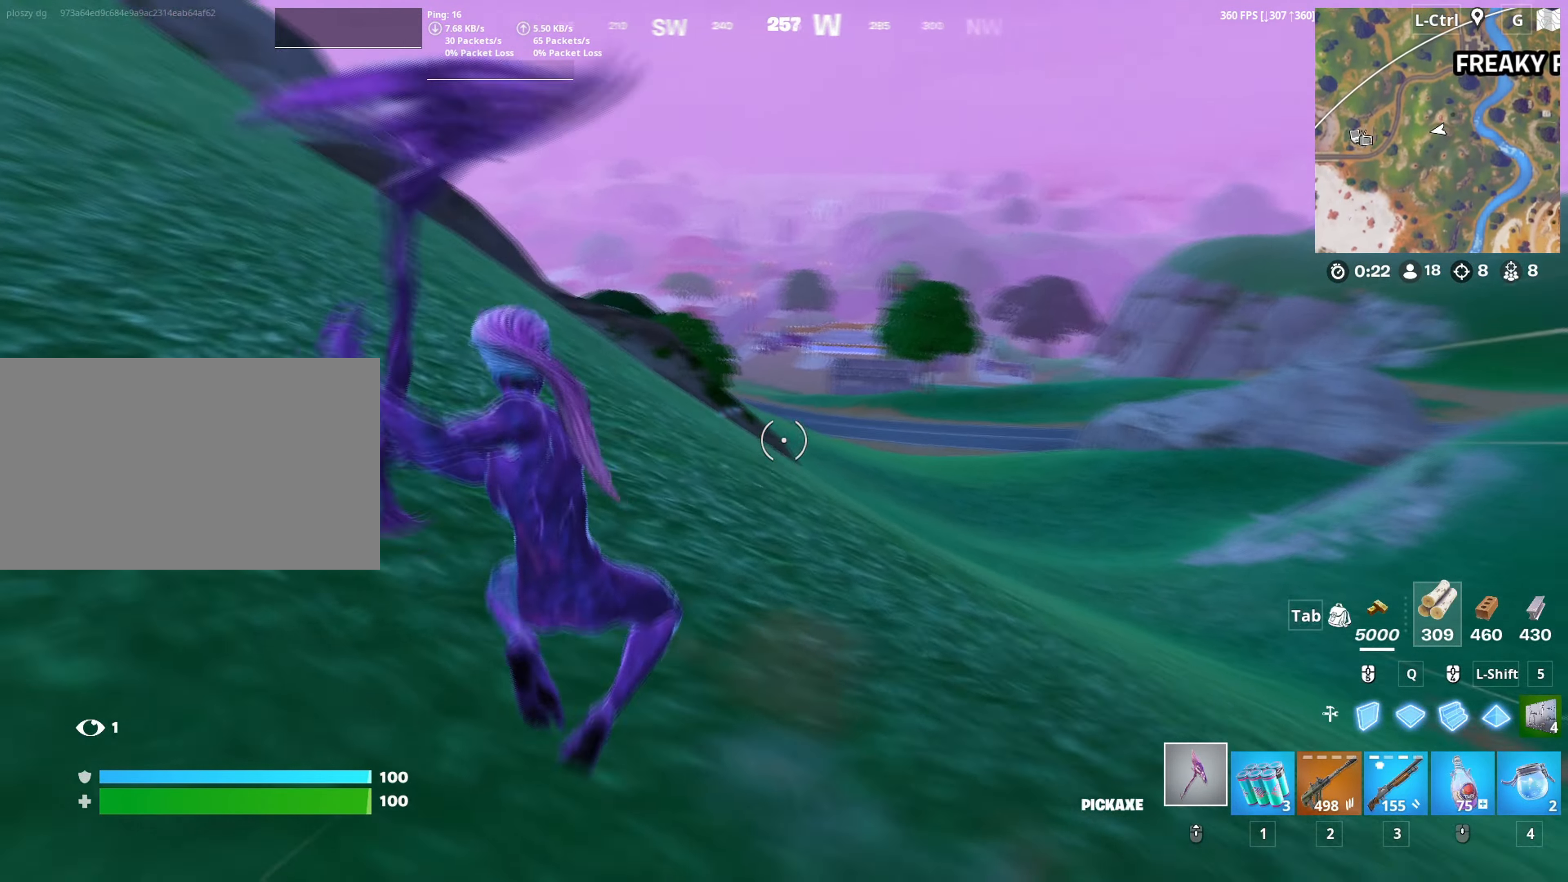
{"keys": ["w"], "mouse": ["wheel"], "mouse_move": "still", "events": [[34, "2", "down"], [84, "2", "up"], [267, "space", "down"], [367, "space", "up"], [450, "mouse_wheel", "down"]]}
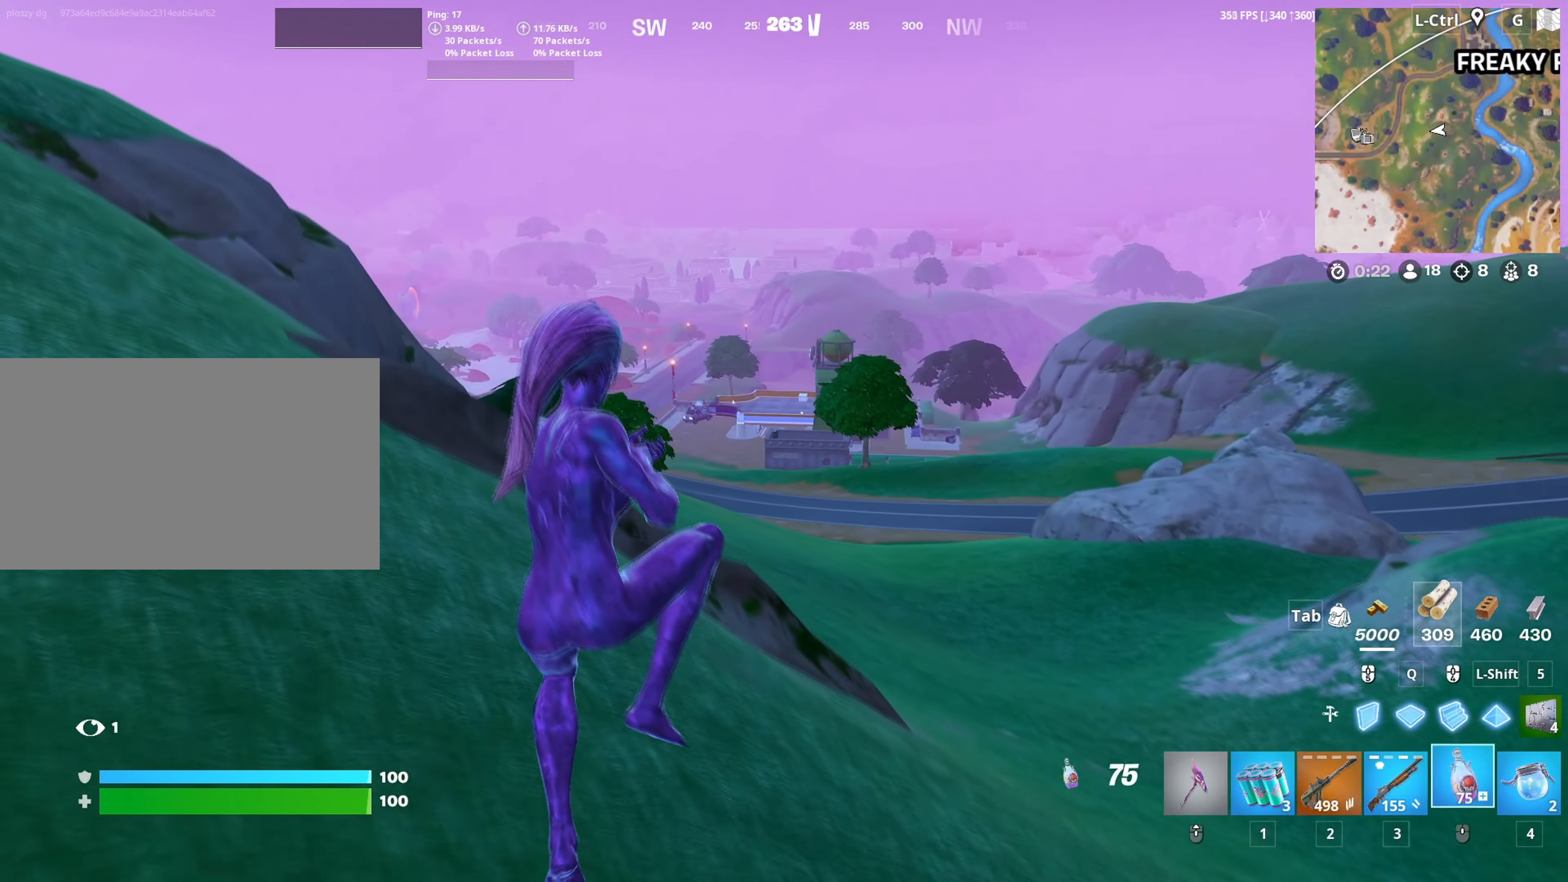
{"keys": ["w"], "mouse": ["left"], "mouse_move": "still", "events": [[50, "mouse_wheel", "up"], [467, "mouse_left", "down"]]}
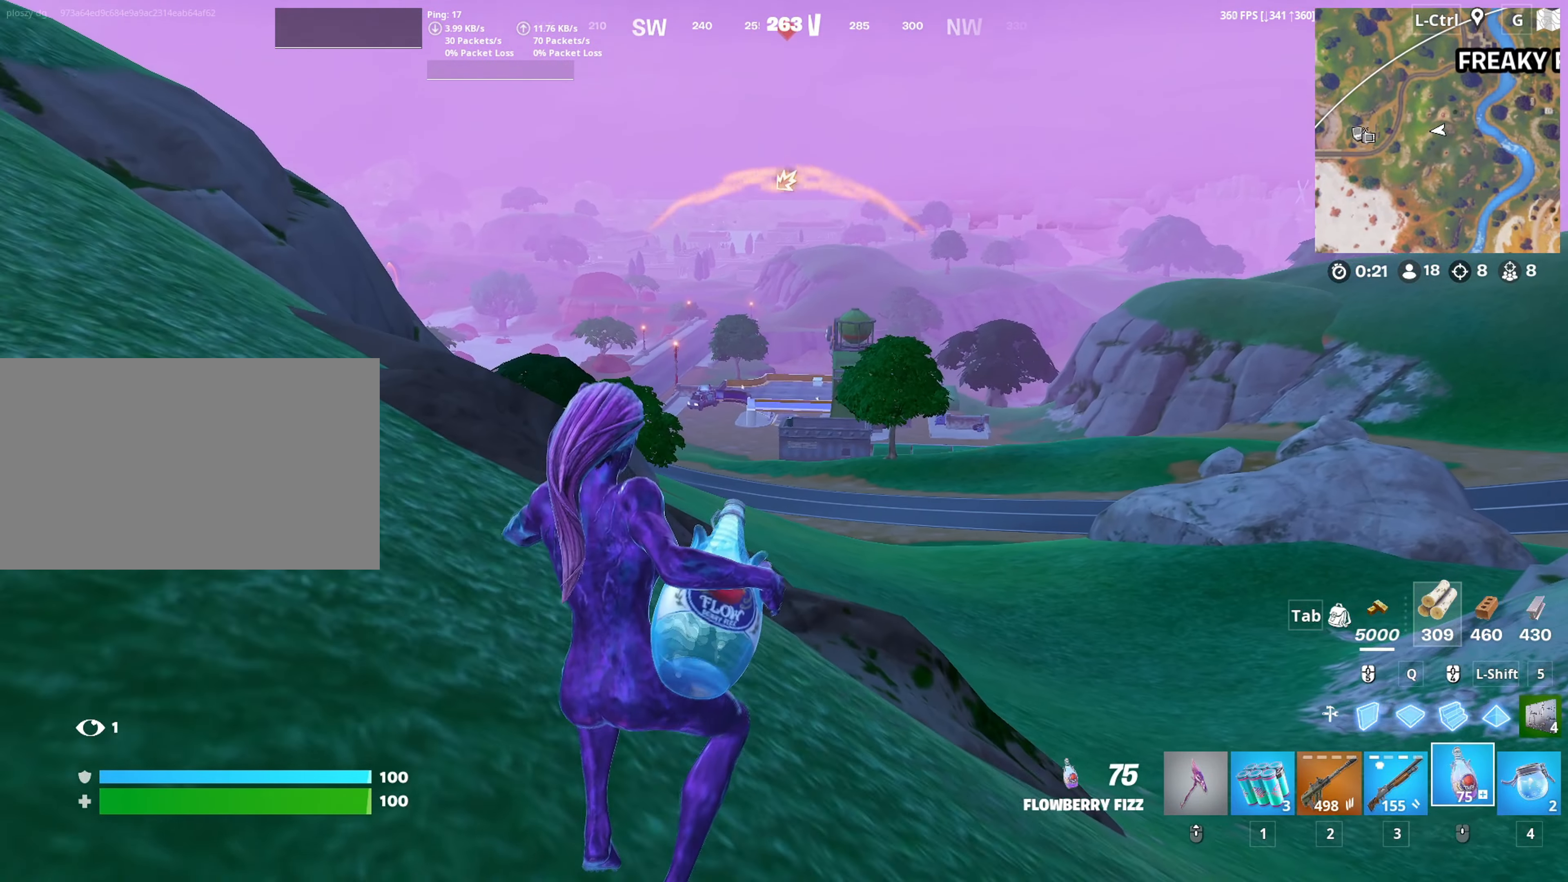
{"keys": ["w"], "mouse": [], "mouse_move": "still", "events": [[67, "mouse_left", "up"]]}
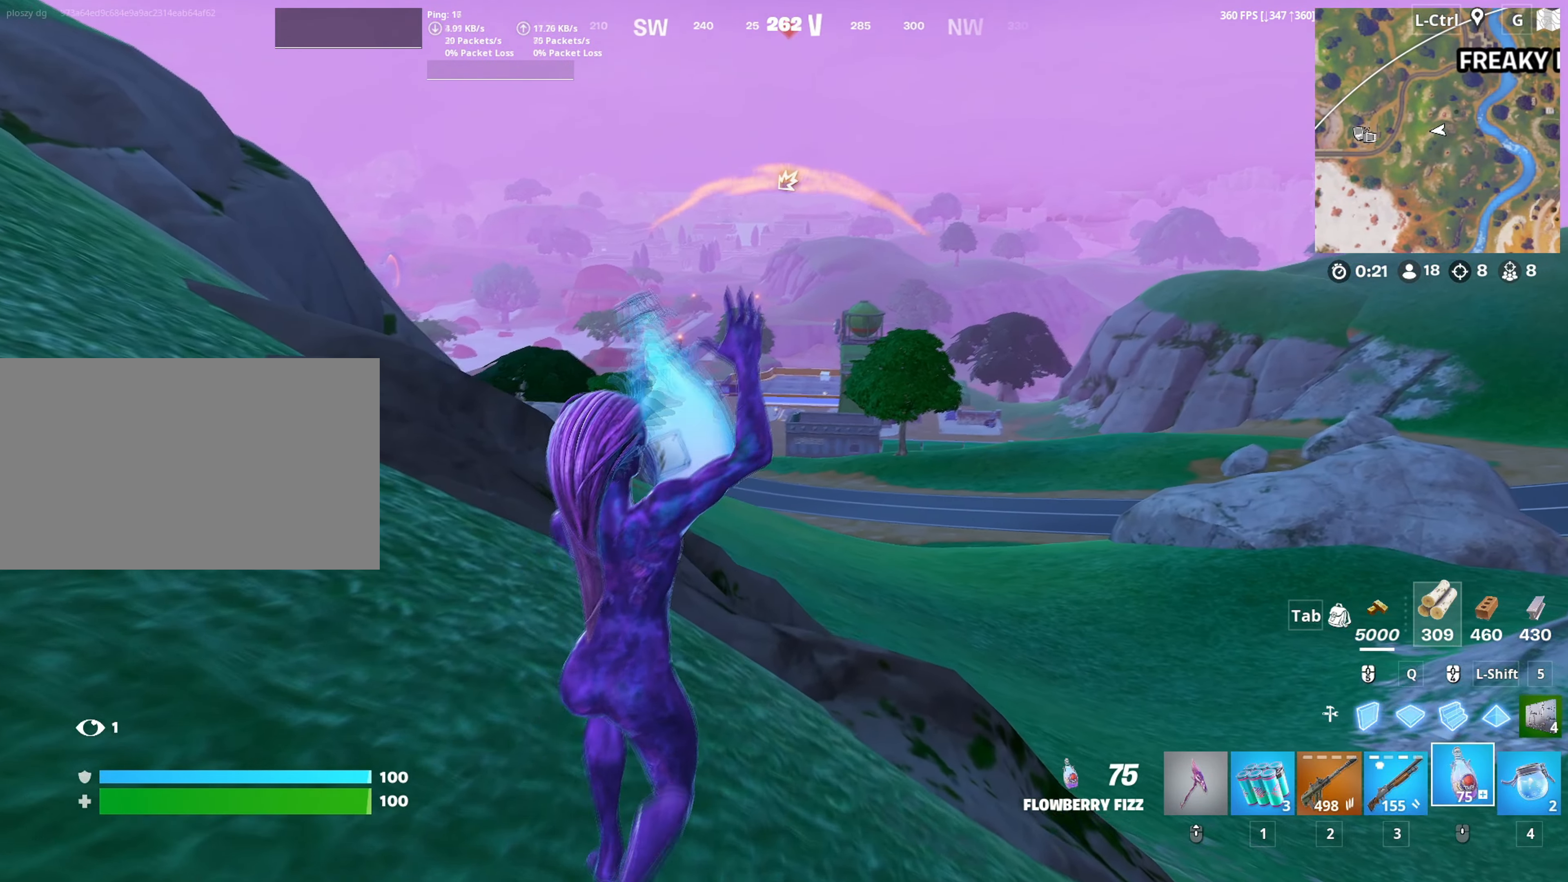
{"keys": ["w"], "mouse": [], "mouse_move": "still", "events": [[134, "a", "down"], [417, "a", "up"]]}
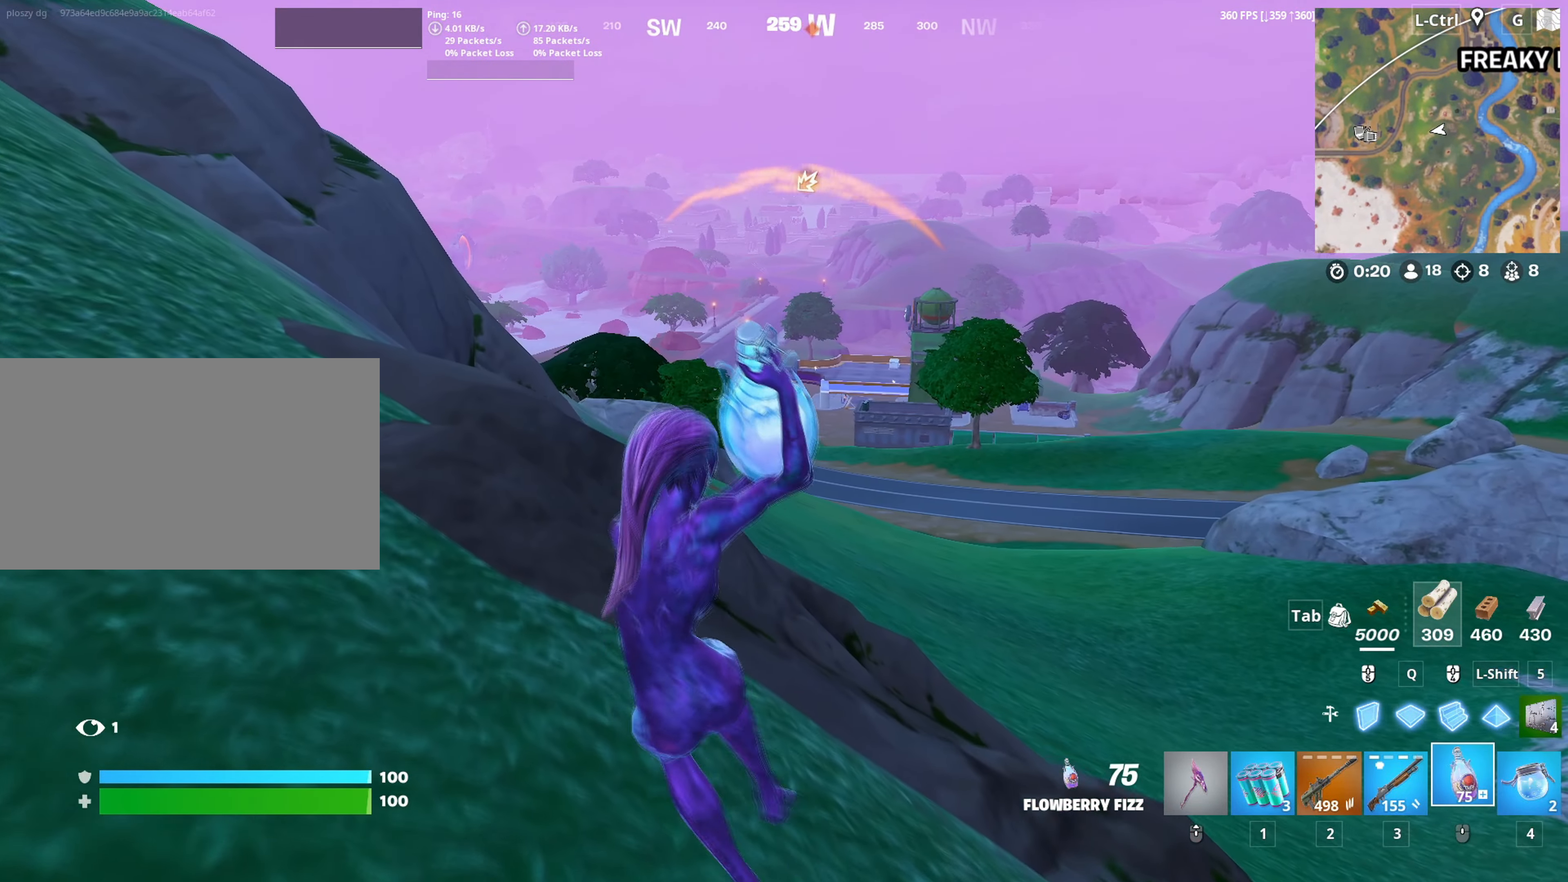
{"keys": ["w"], "mouse": [], "mouse_move": "still", "events": []}
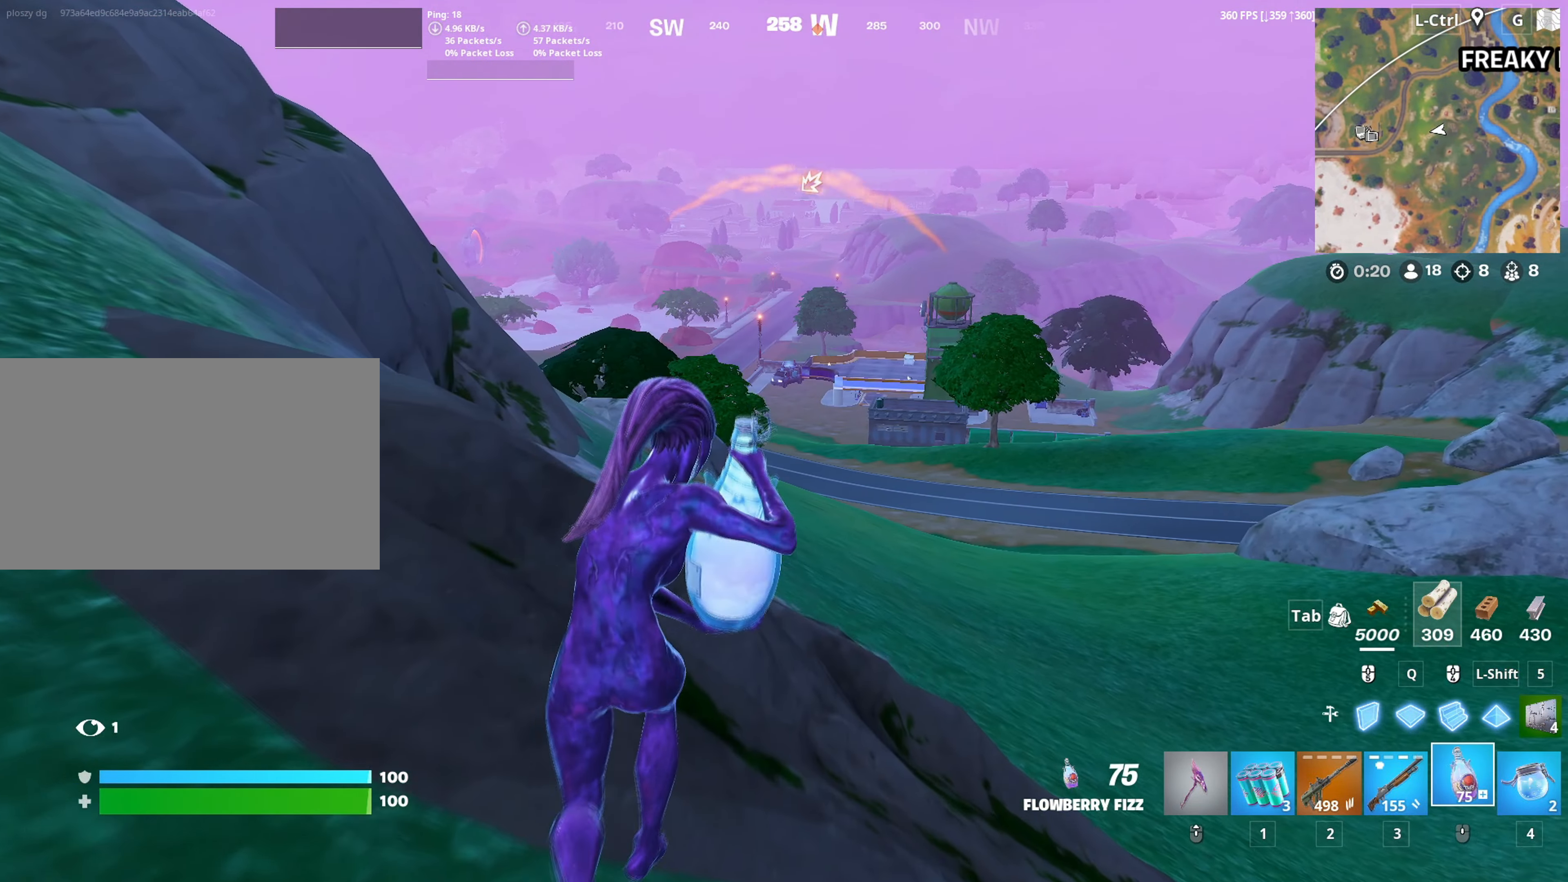
{"keys": ["w"], "mouse": [], "mouse_move": "down-right", "events": [[67, "d", "down"], [400, "d", "up"]]}